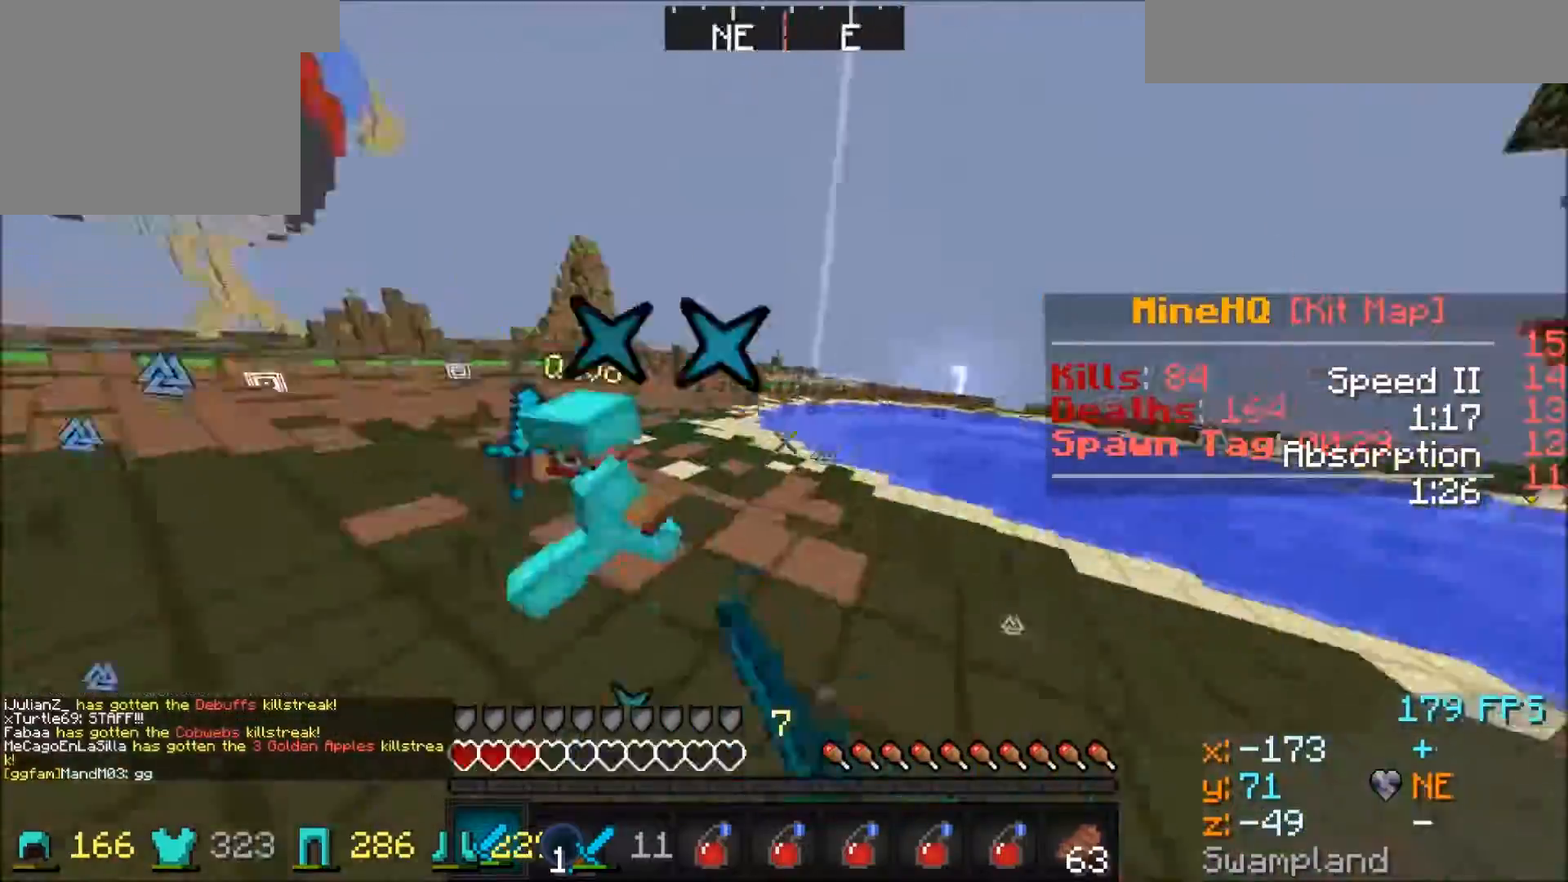
Gameplay with keyboard; each line is a JSON object with the keys held at the frame after it. "events" lists presses ("down") and releases ("up") of "a", "d", "s" and "w" between this image and that frame as [ms after this image, input, new state], when the widget could be followed in between. No other keys are recorded. Mouse input is not recorded.
{"keys": ["a", "w"], "events": [[200, "w", "down"]]}
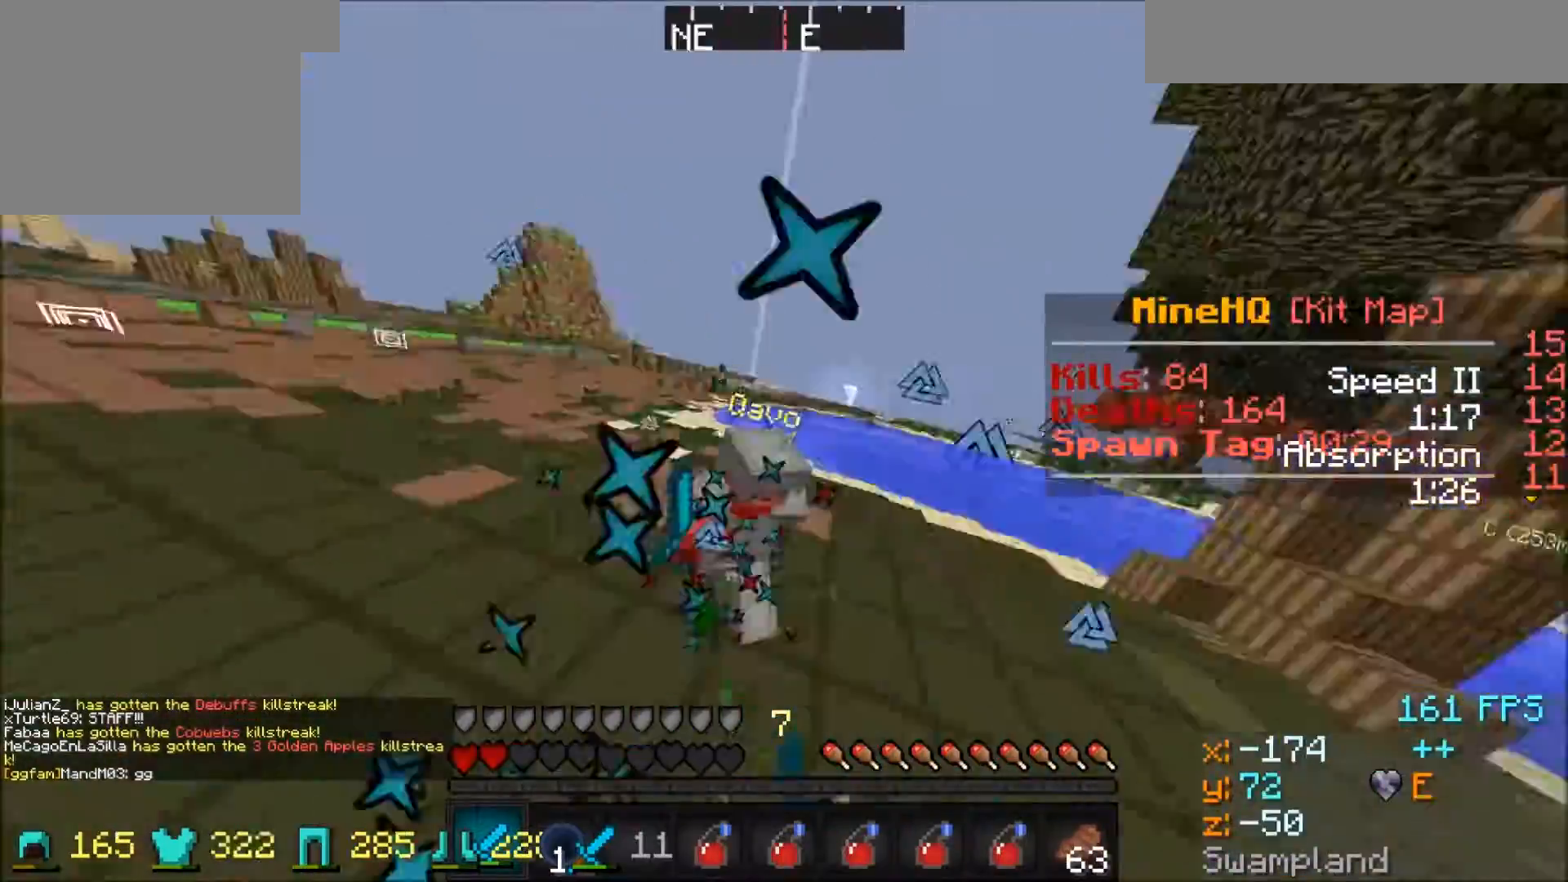
{"keys": ["d", "w"], "events": [[200, "a", "up"], [200, "d", "down"]]}
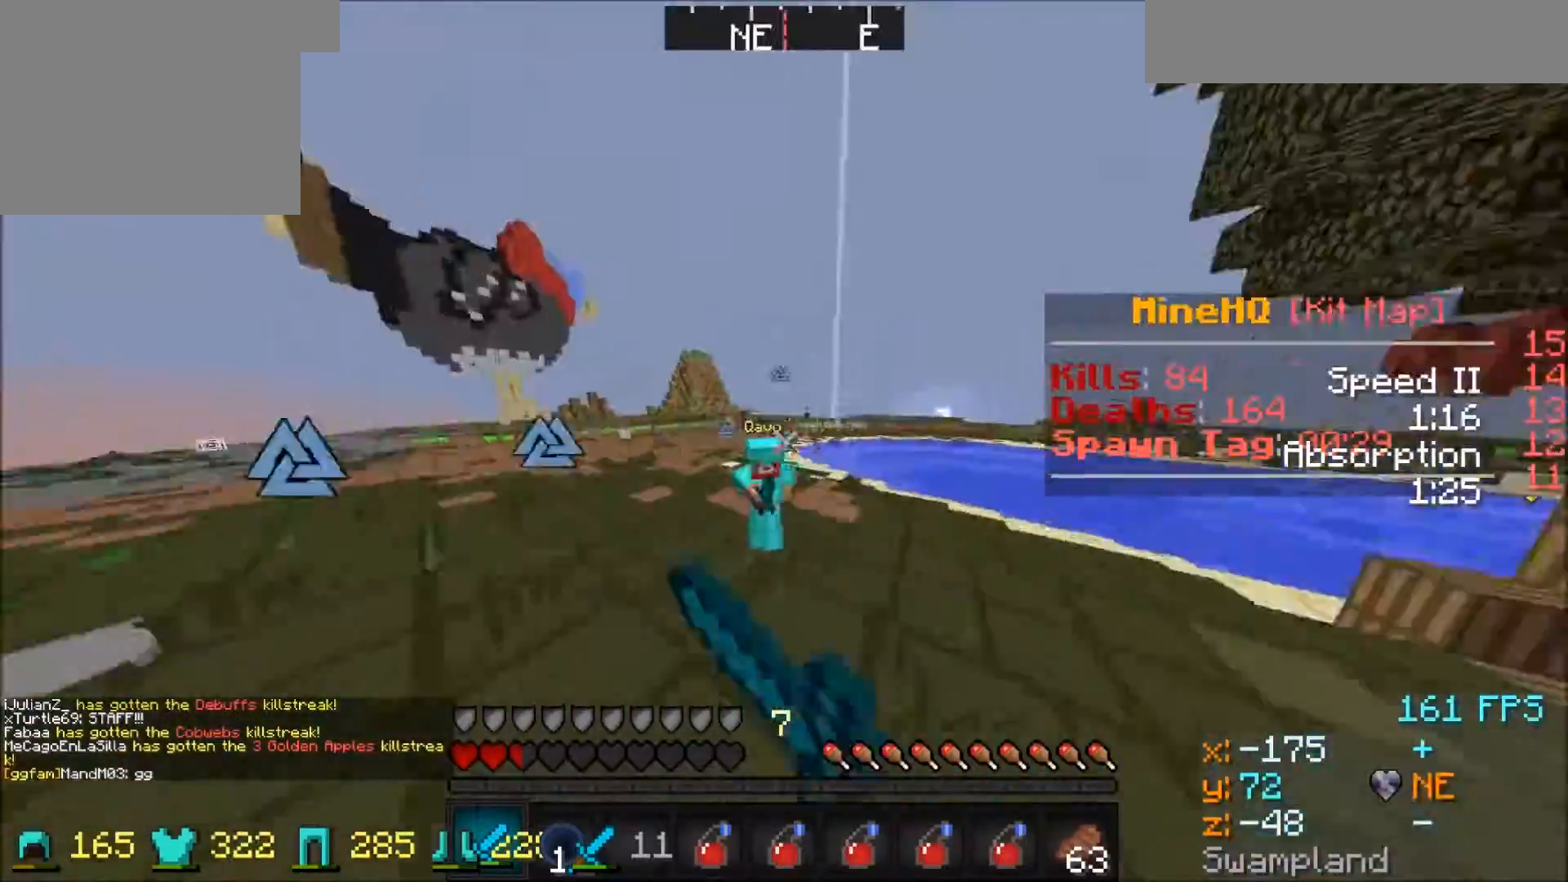
{"keys": ["w"], "events": [[166, "d", "up"]]}
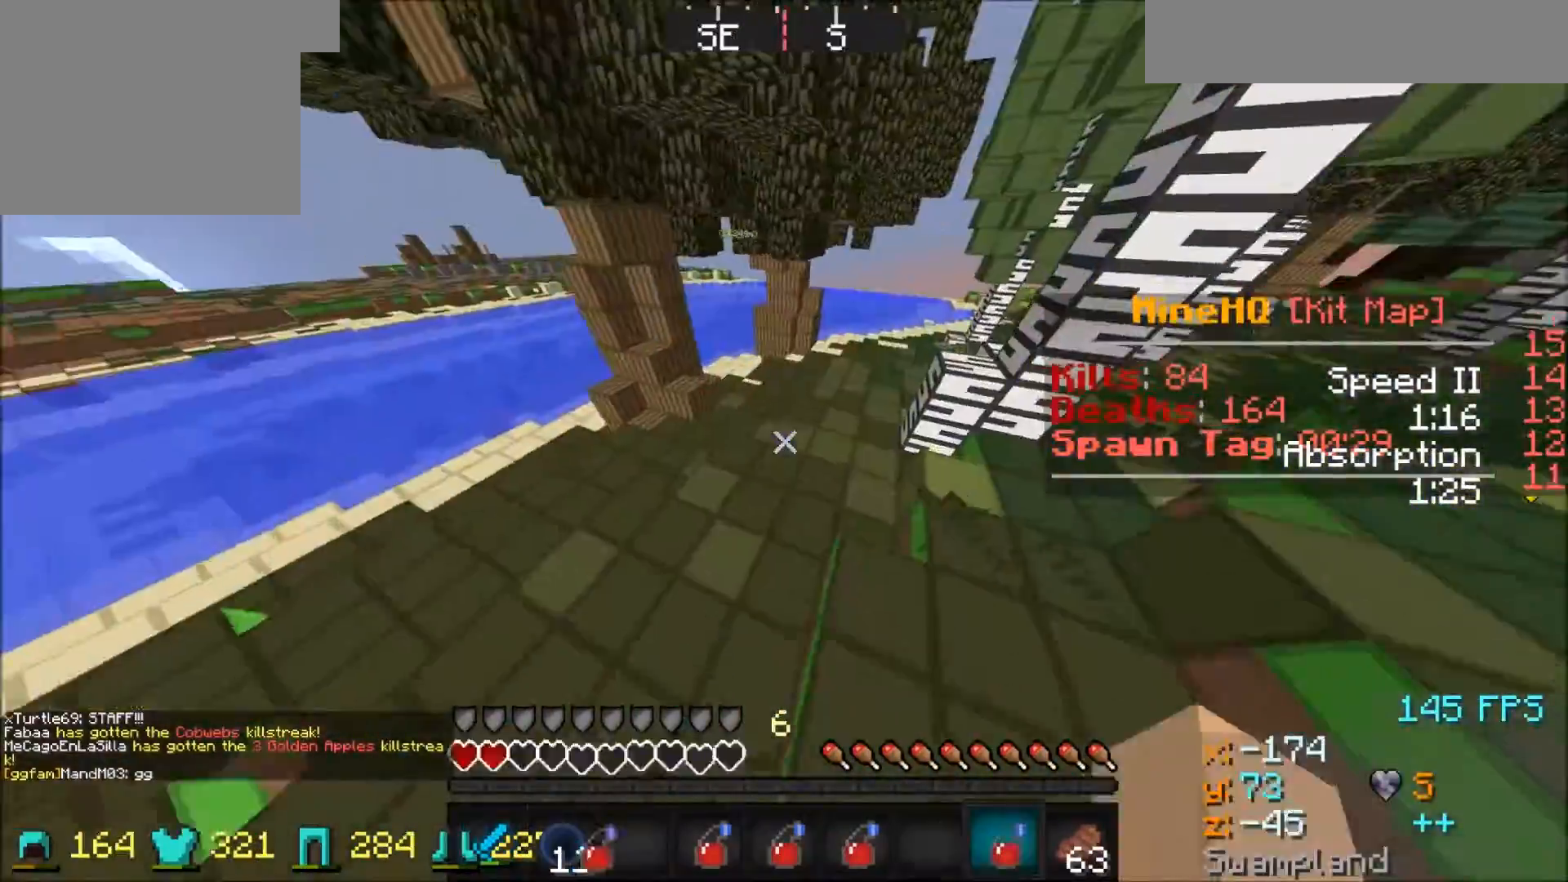
{"keys": ["w"], "events": []}
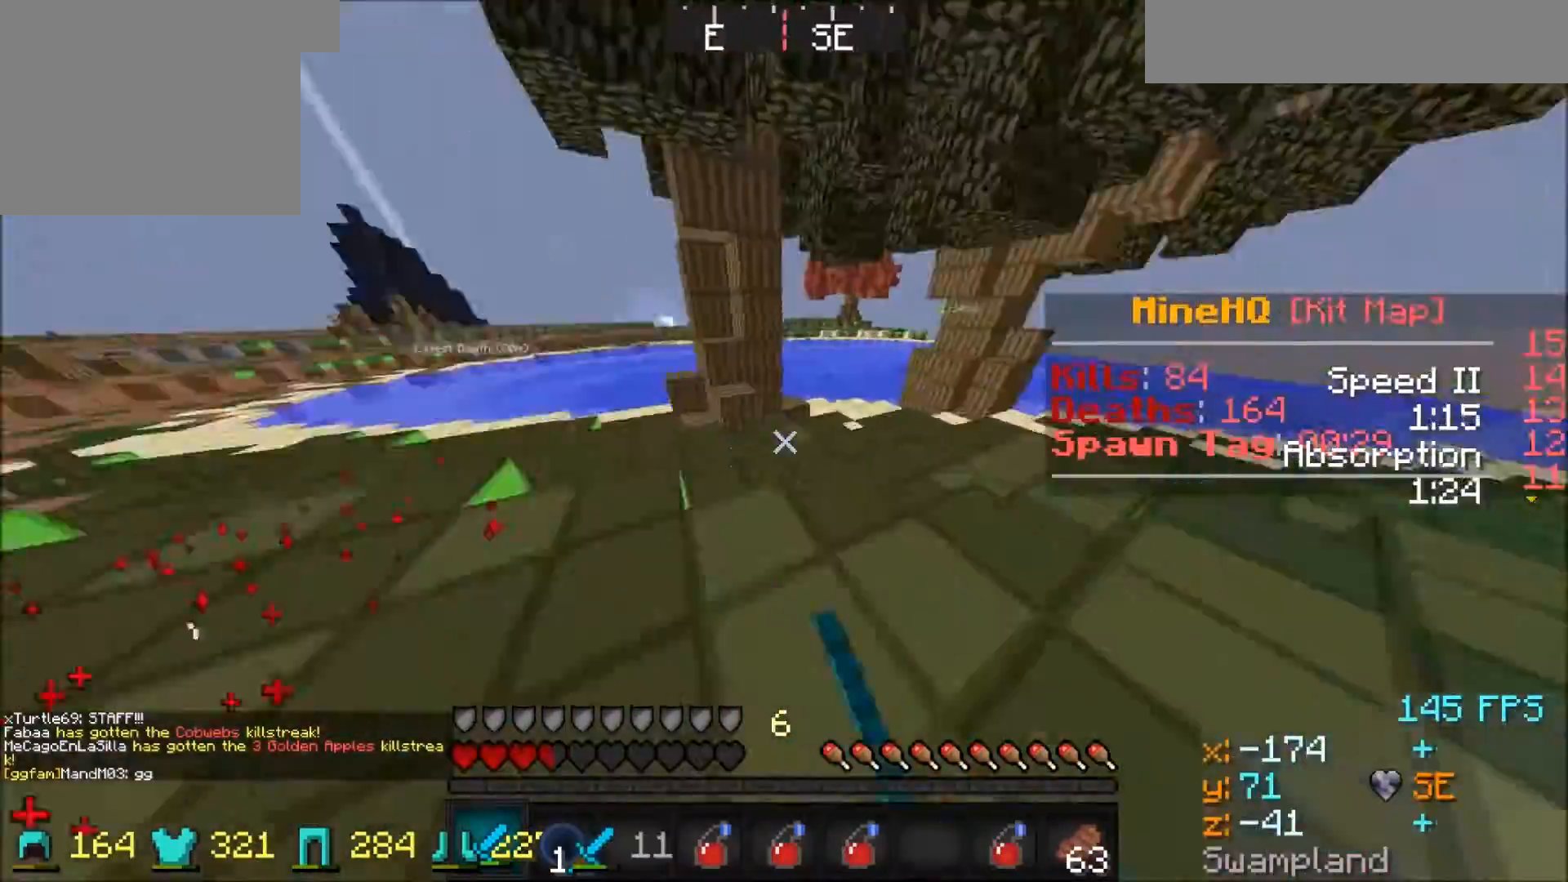
{"keys": ["w"], "events": []}
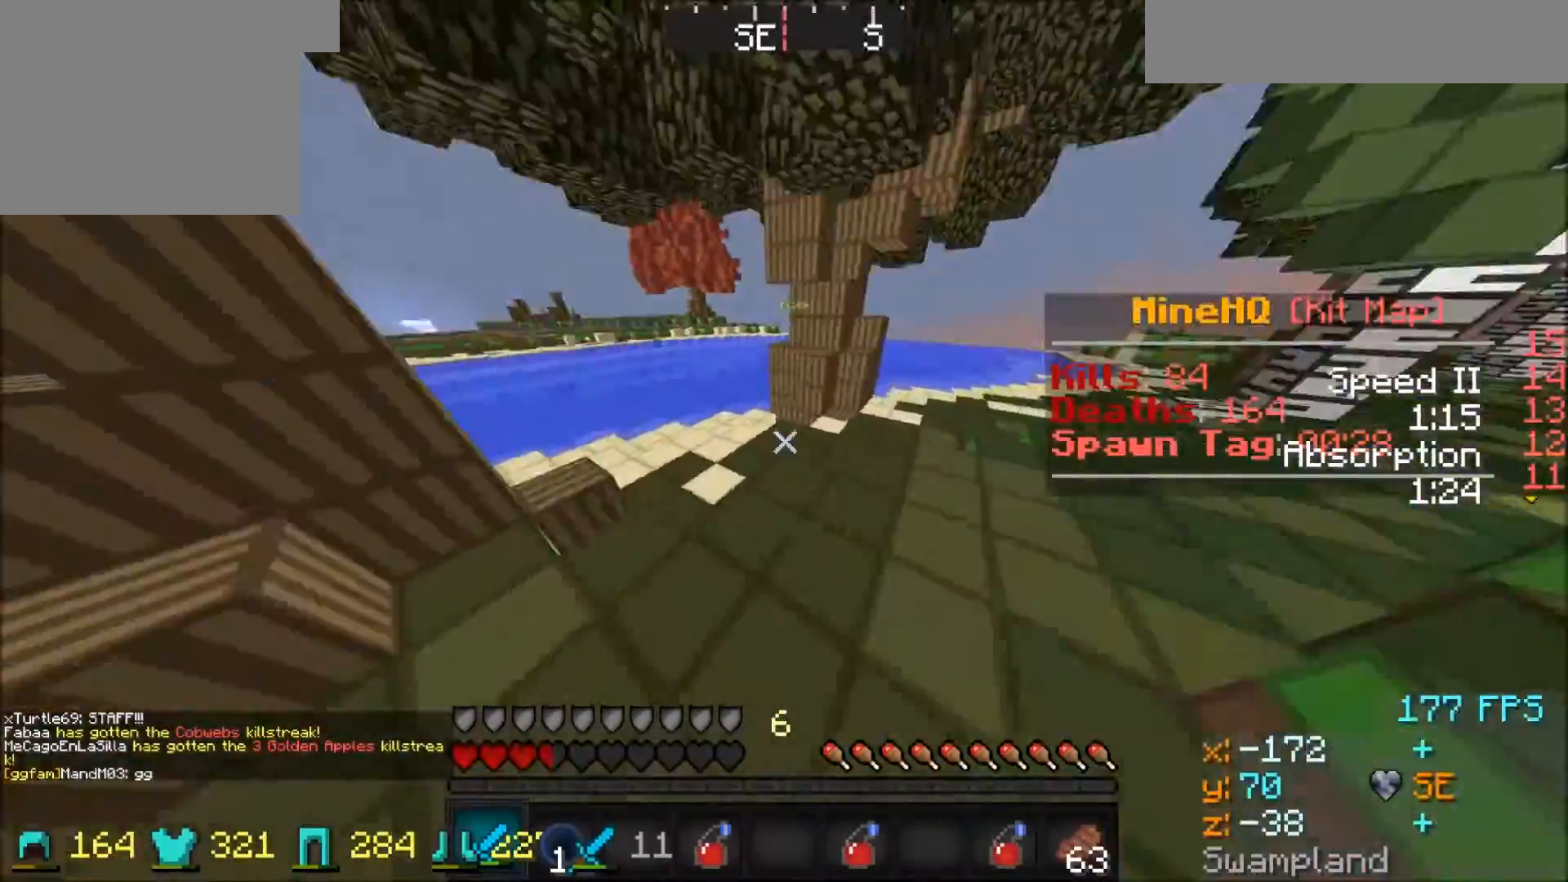
{"keys": ["a", "w"], "events": [[200, "a", "down"]]}
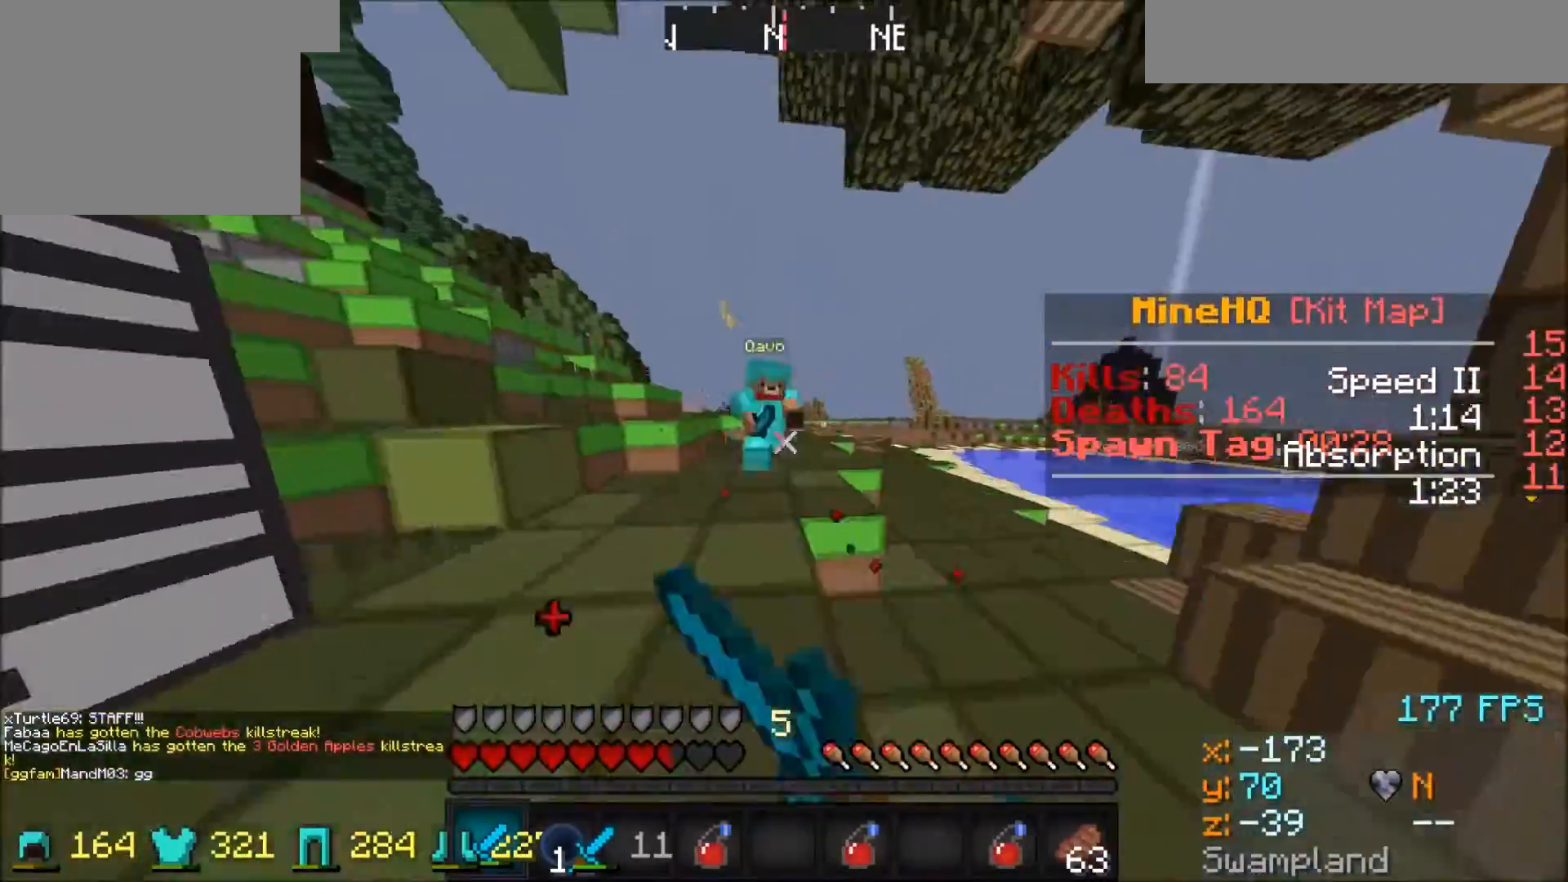
{"keys": ["a", "w"], "events": []}
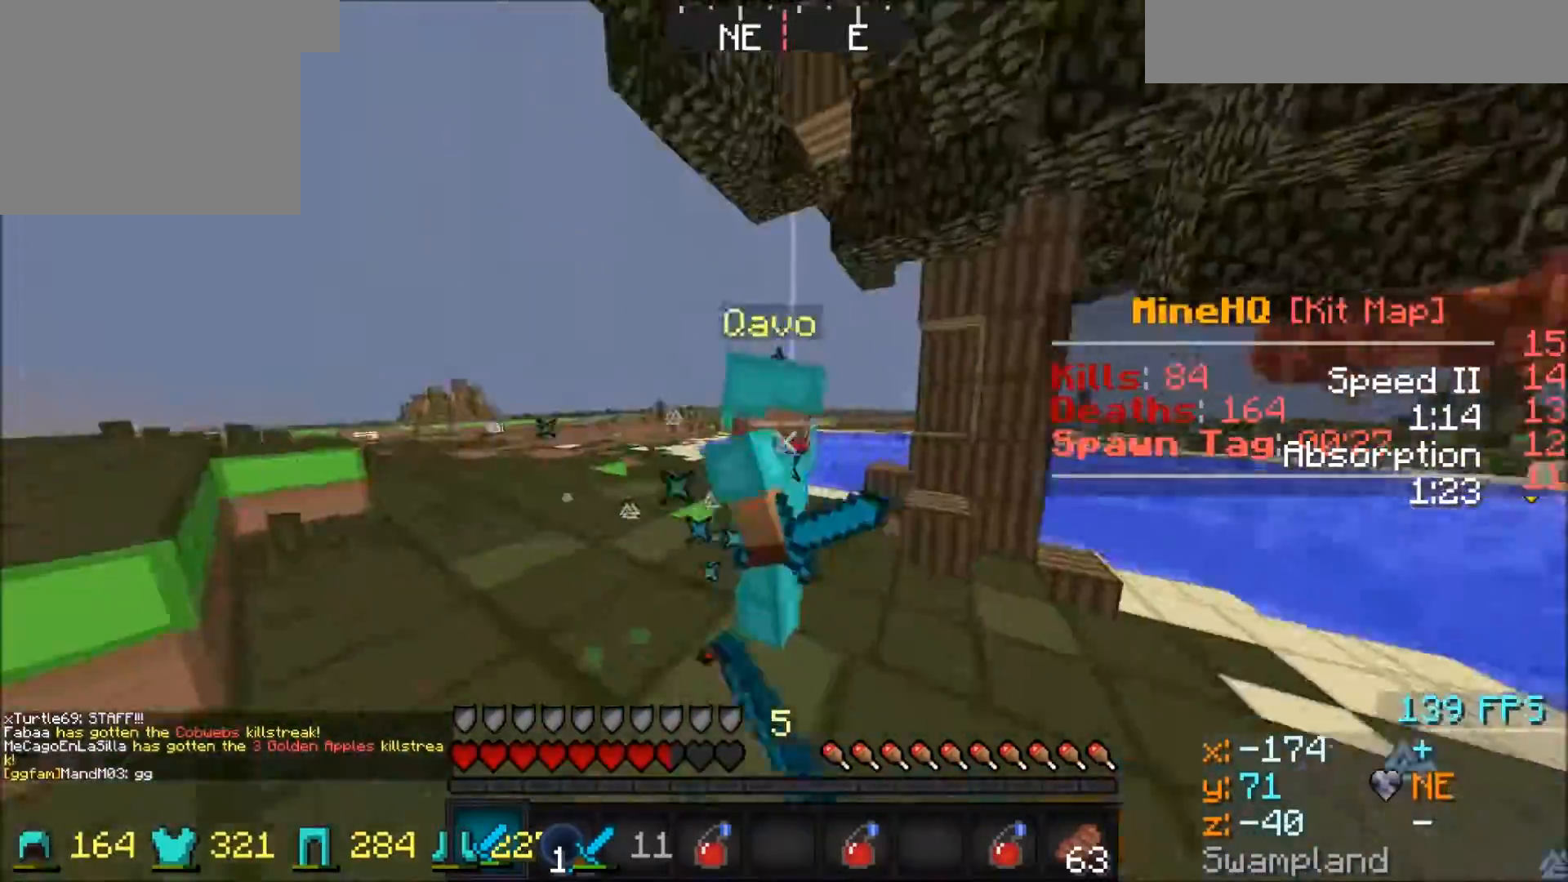
{"keys": ["a"], "events": [[501, "w", "up"]]}
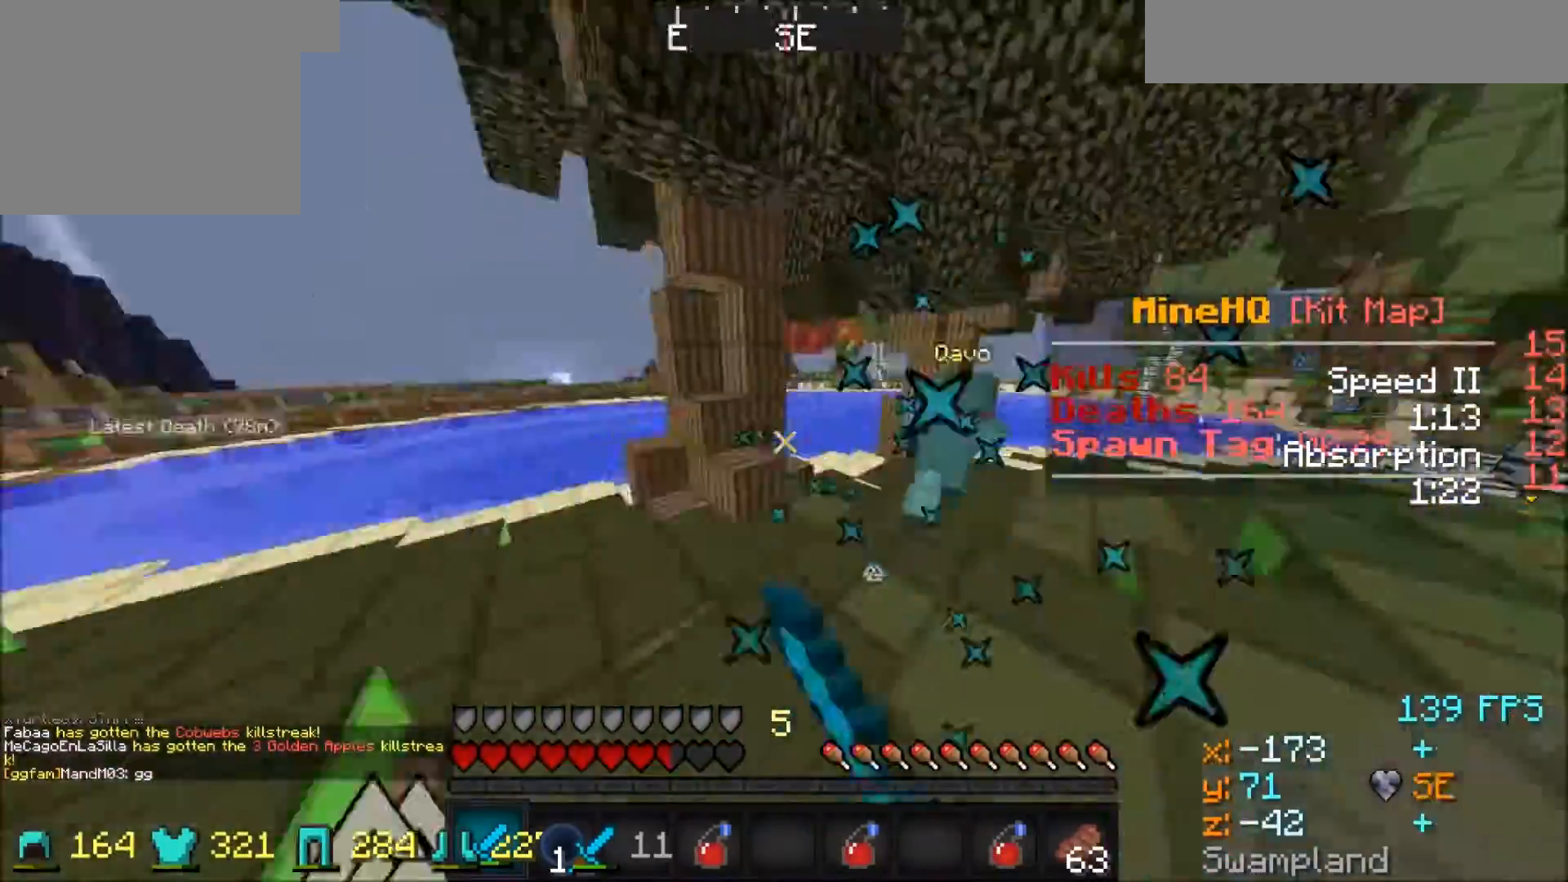
{"keys": ["w"], "events": [[100, "d", "down"], [166, "a", "up"], [266, "w", "down"], [500, "d", "up"]]}
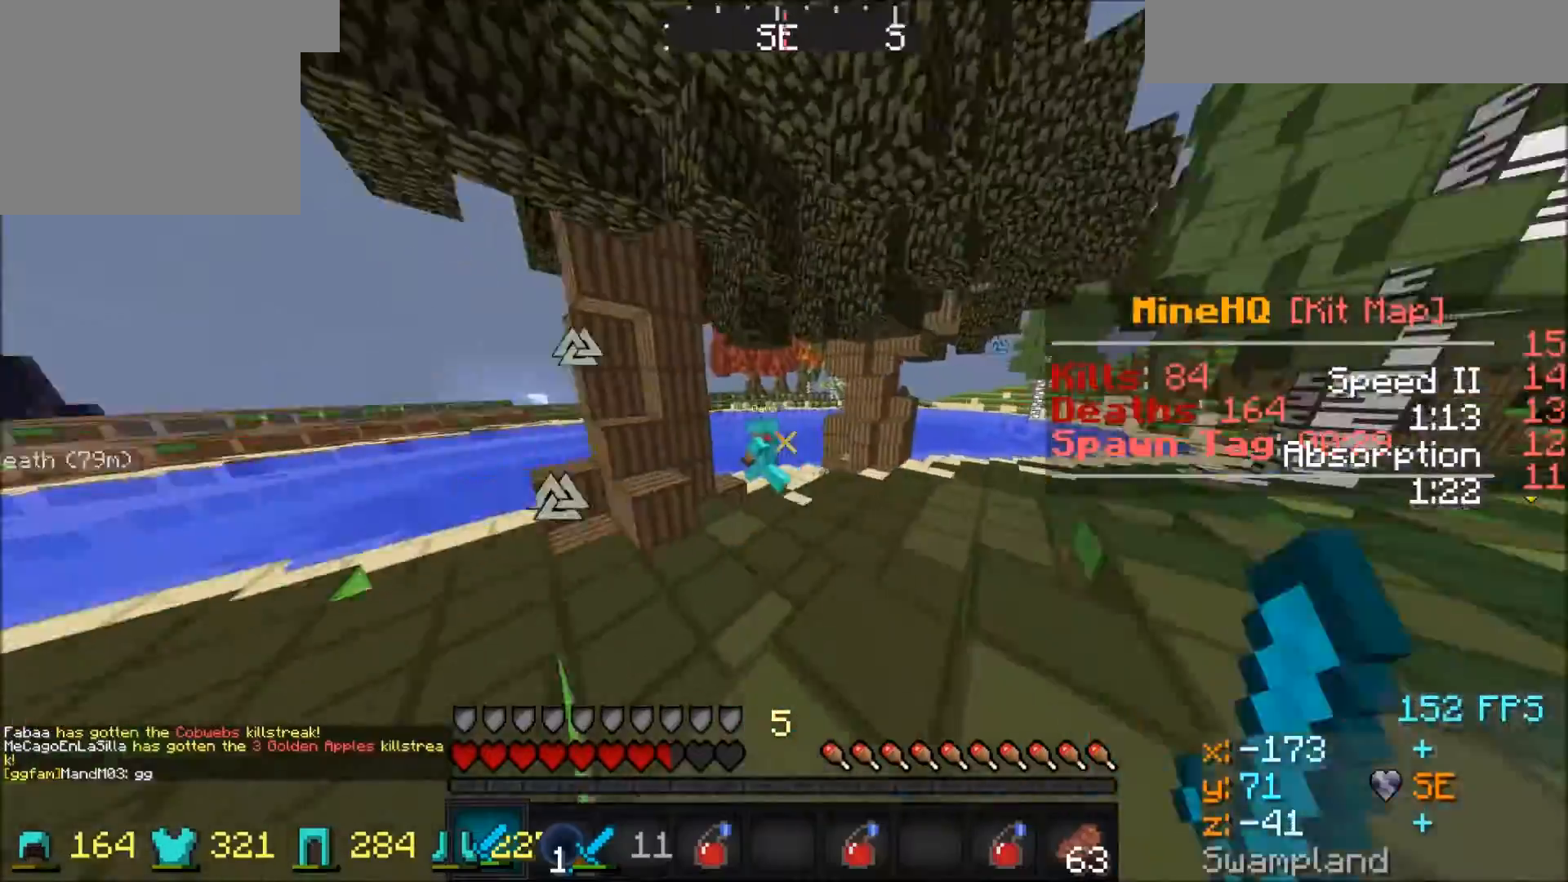
{"keys": ["d", "w"], "events": [[234, "d", "down"]]}
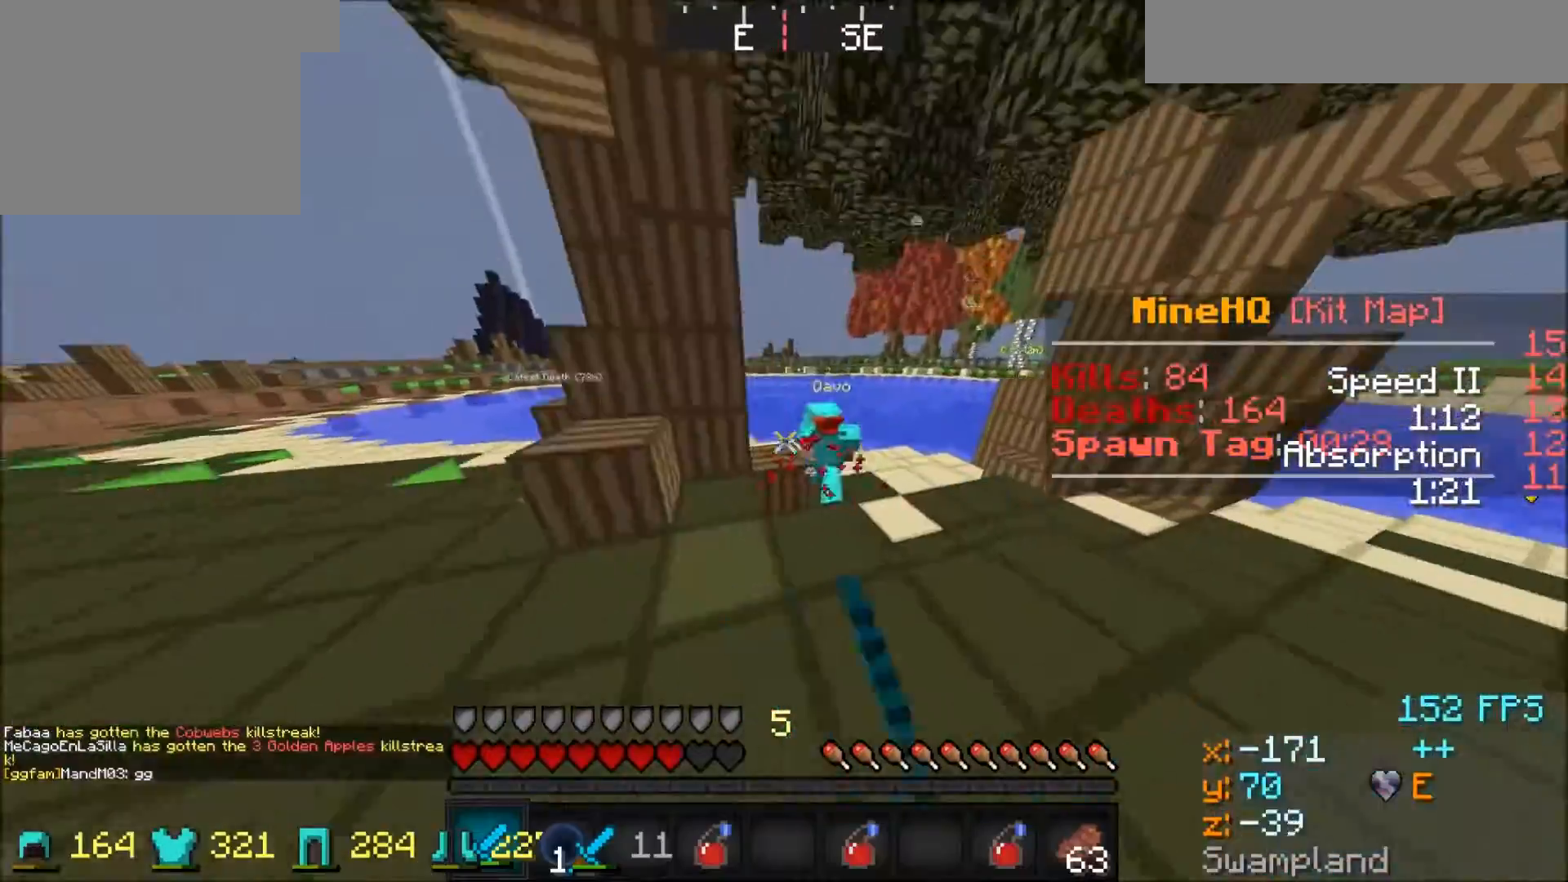
{"keys": ["w"], "events": [[333, "d", "up"]]}
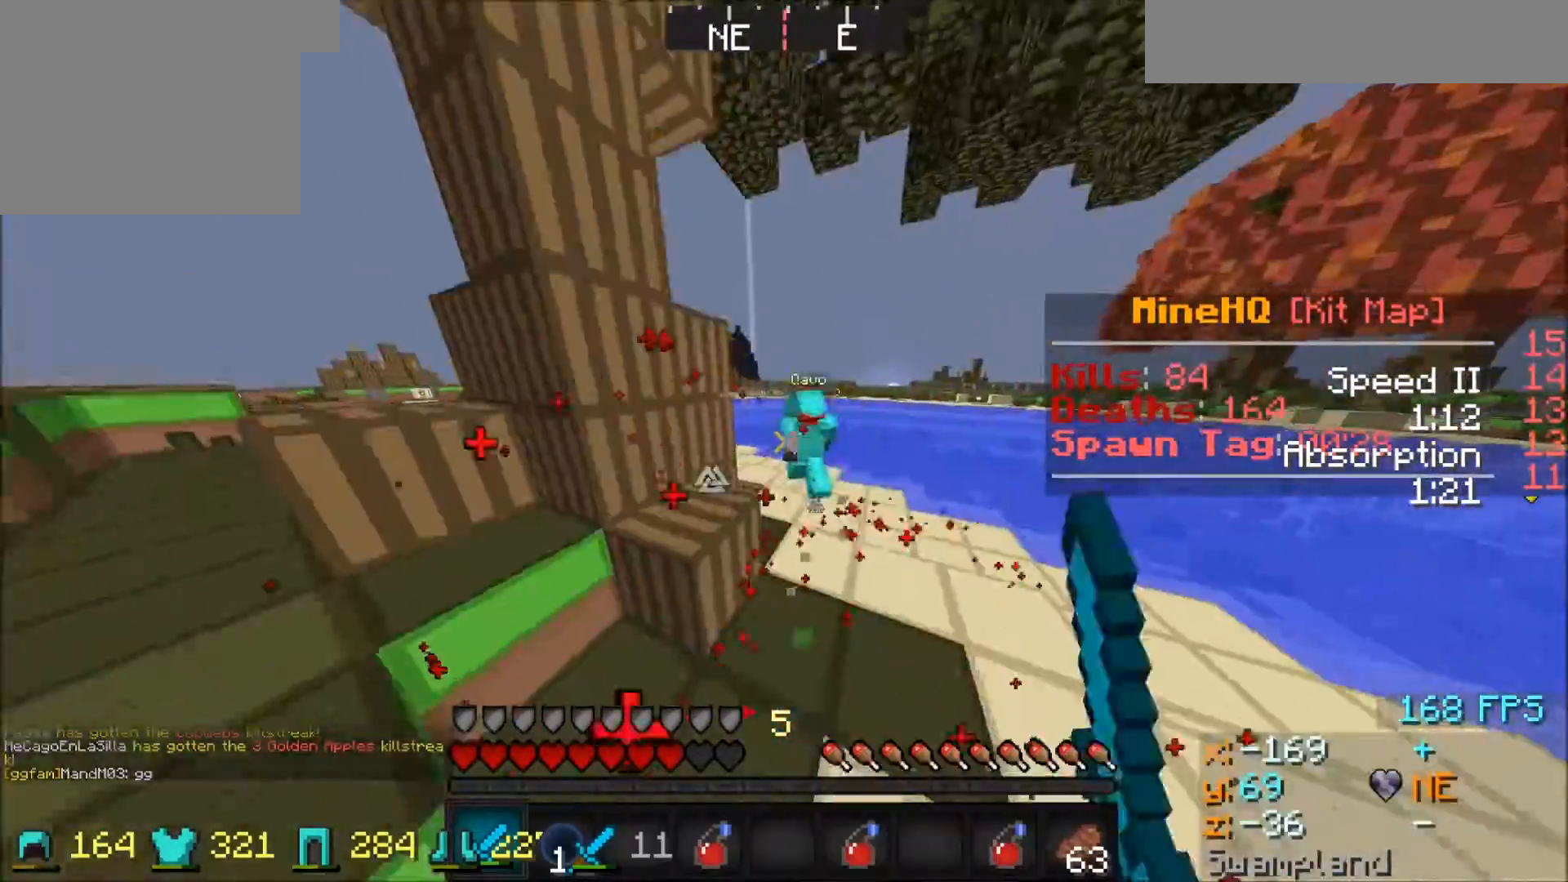
{"keys": ["w"], "events": []}
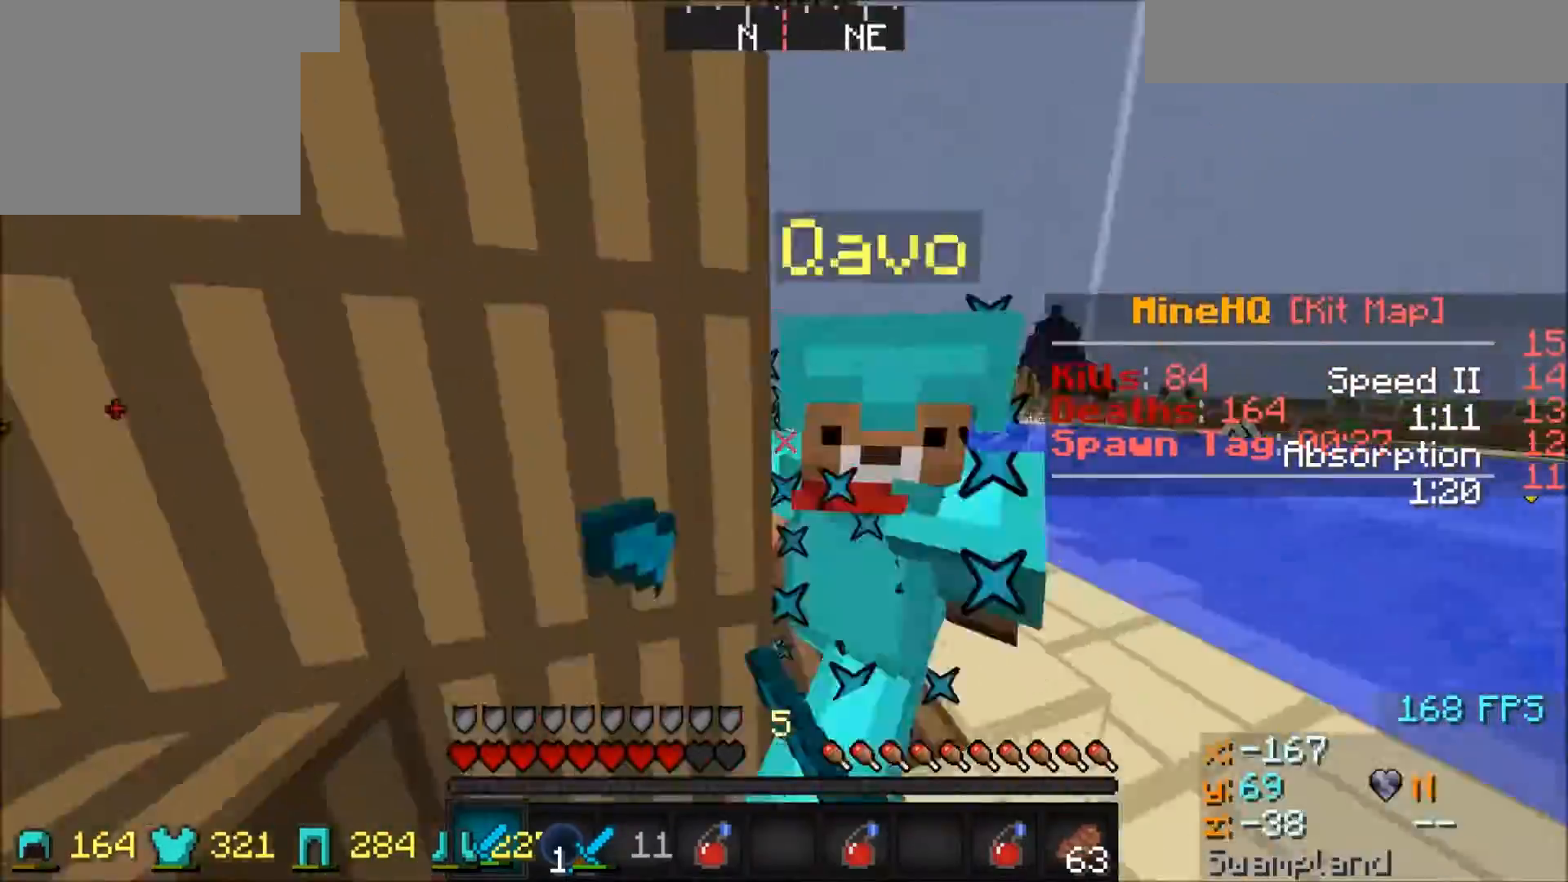
{"keys": ["a", "d"], "events": [[166, "d", "down"], [233, "a", "down"], [233, "d", "up"], [233, "w", "up"], [500, "d", "down"]]}
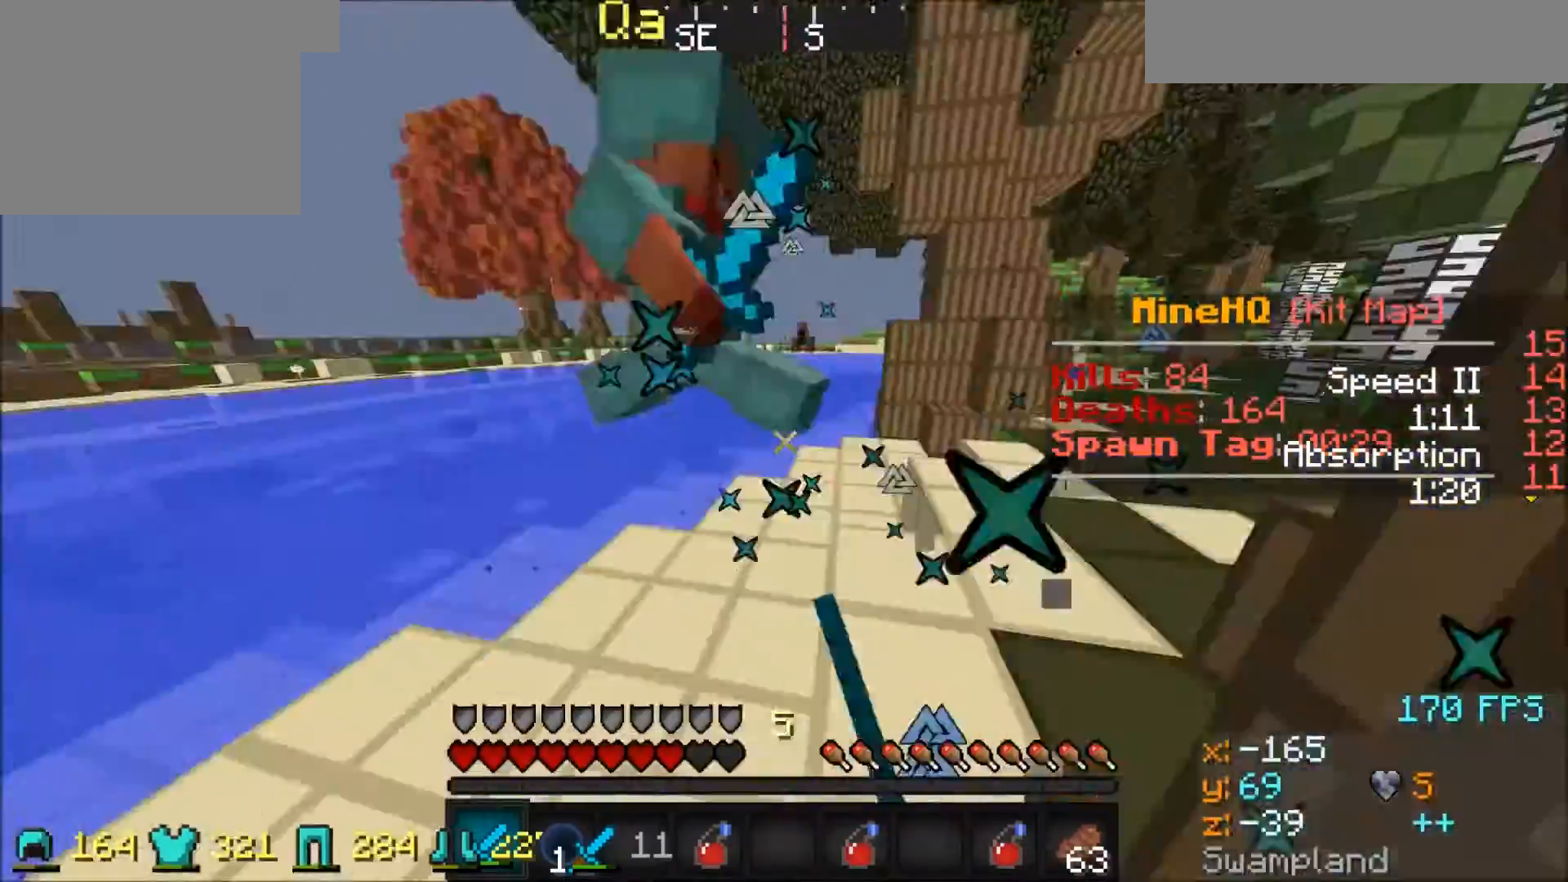
{"keys": ["a", "d"], "events": [[33, "a", "up"], [33, "w", "down"], [501, "a", "down"], [501, "w", "up"]]}
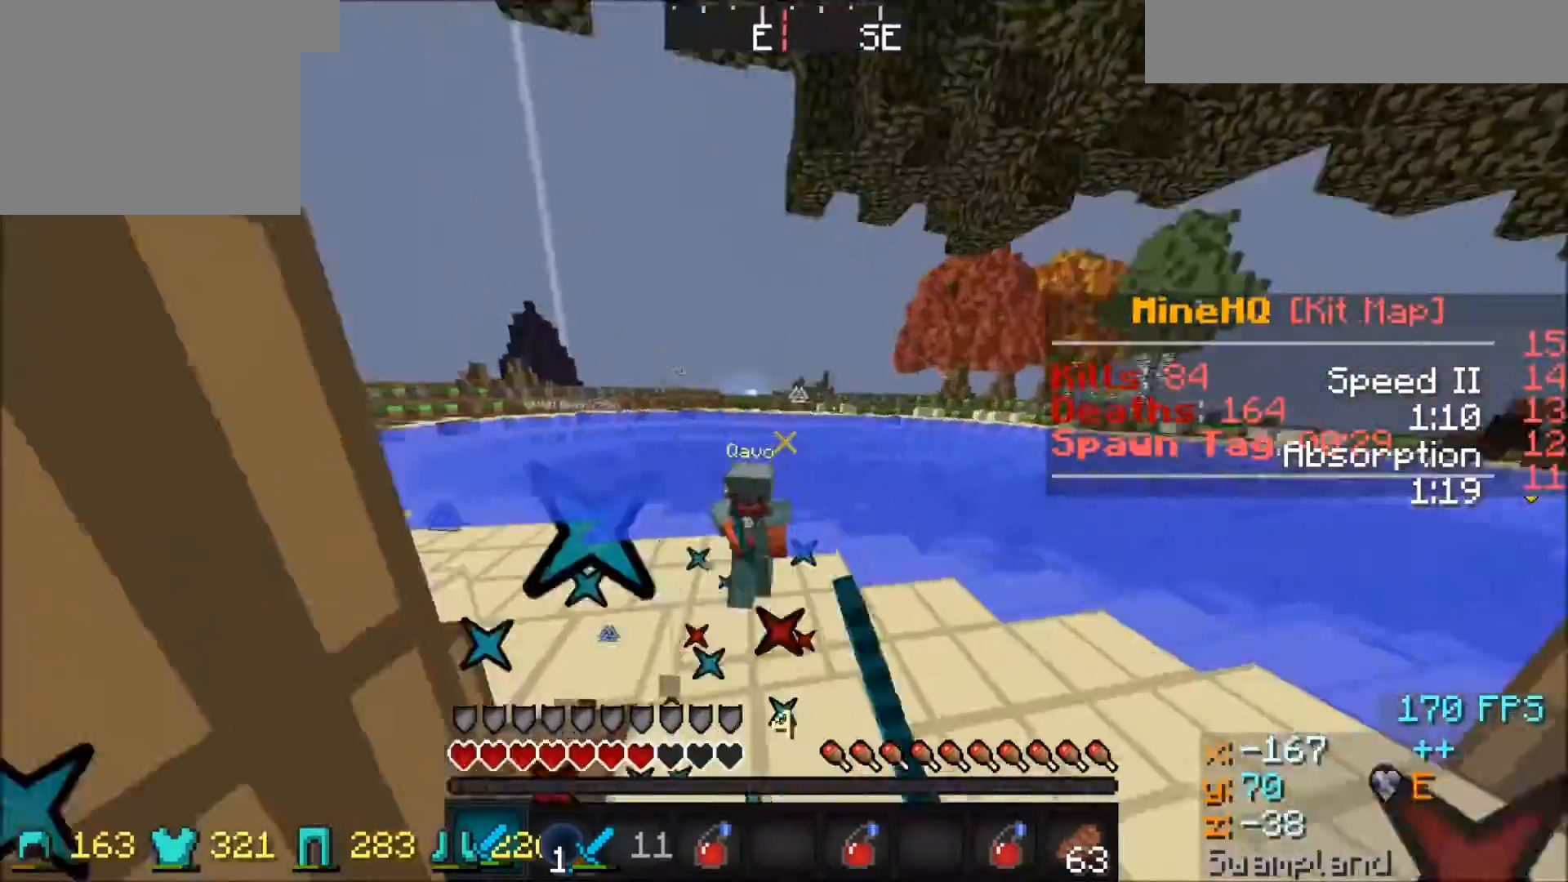
{"keys": ["a", "w"], "events": [[33, "d", "up"], [133, "w", "down"], [300, "a", "up"], [433, "a", "down"]]}
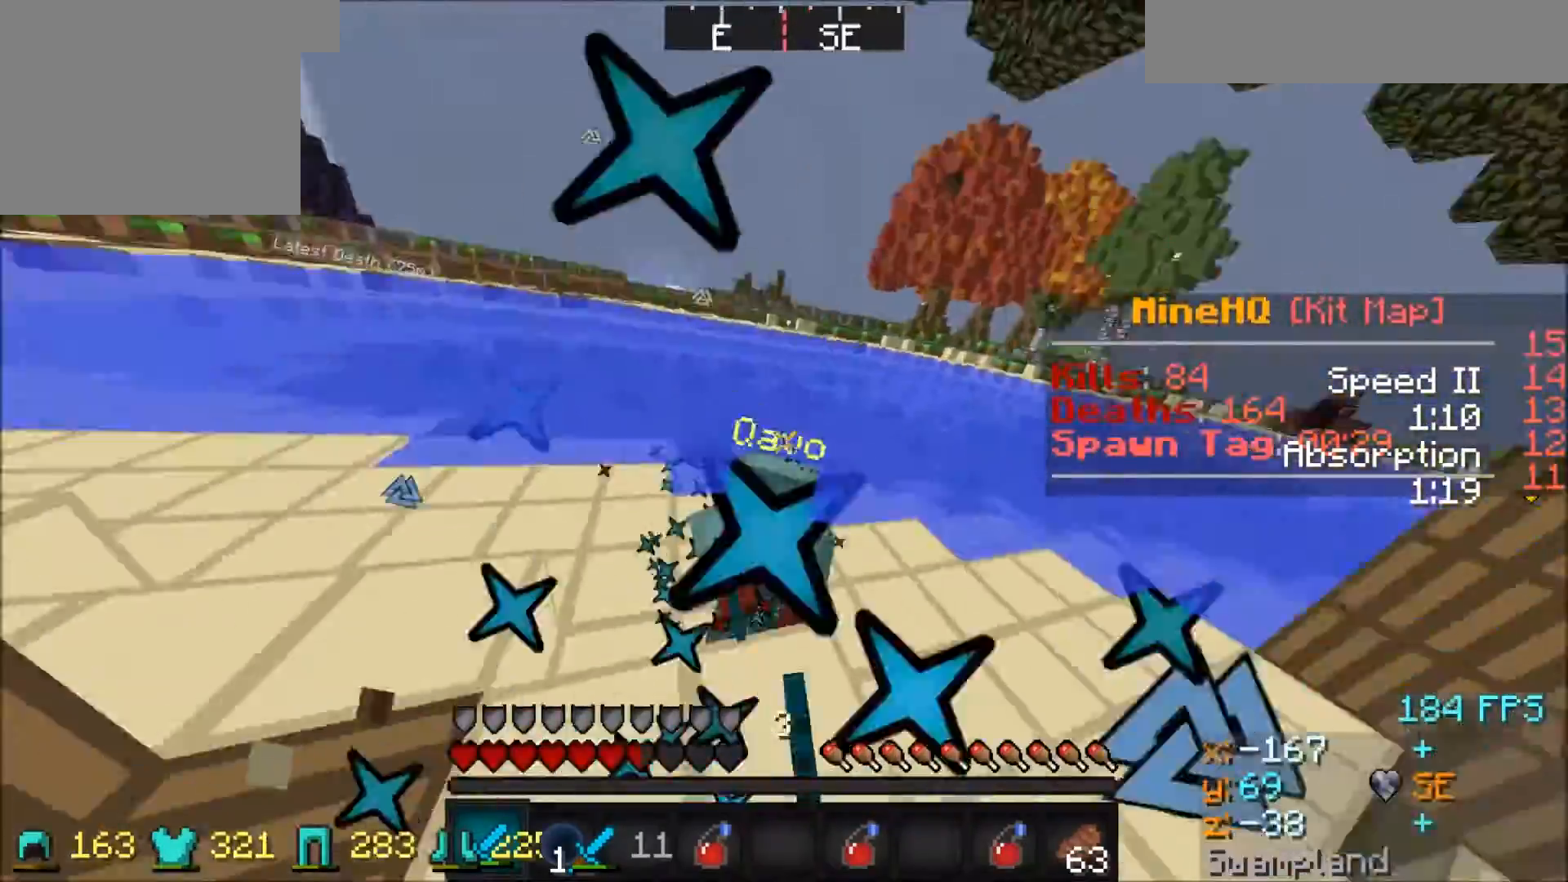
{"keys": ["w"], "events": [[67, "a", "up"], [134, "w", "up"], [200, "w", "down"], [300, "w", "up"], [434, "w", "down"]]}
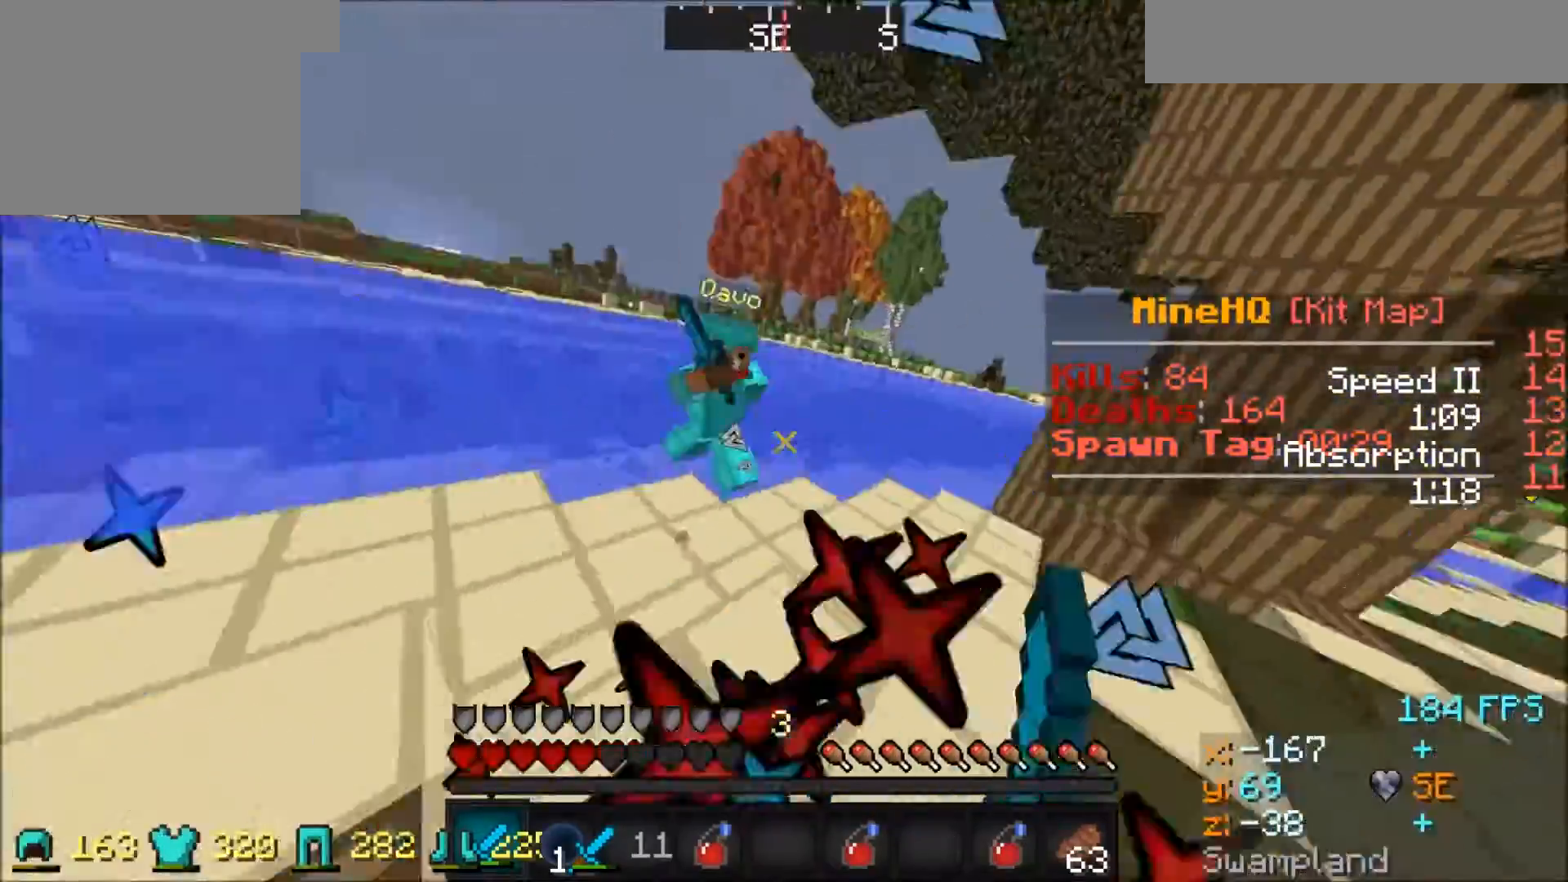
{"keys": ["w"], "events": []}
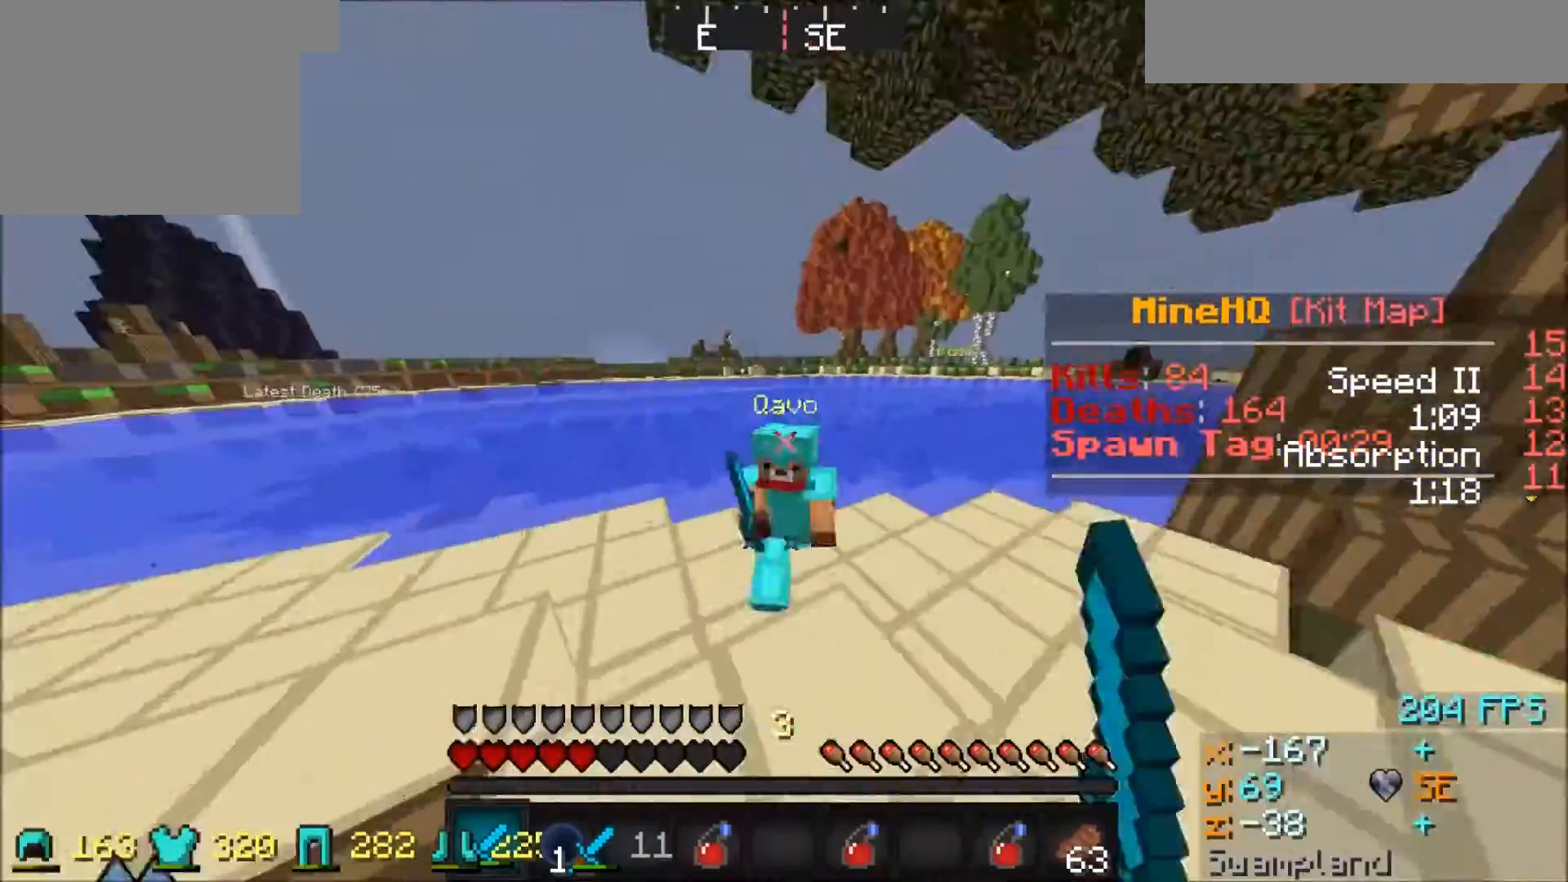
{"keys": ["w"], "events": []}
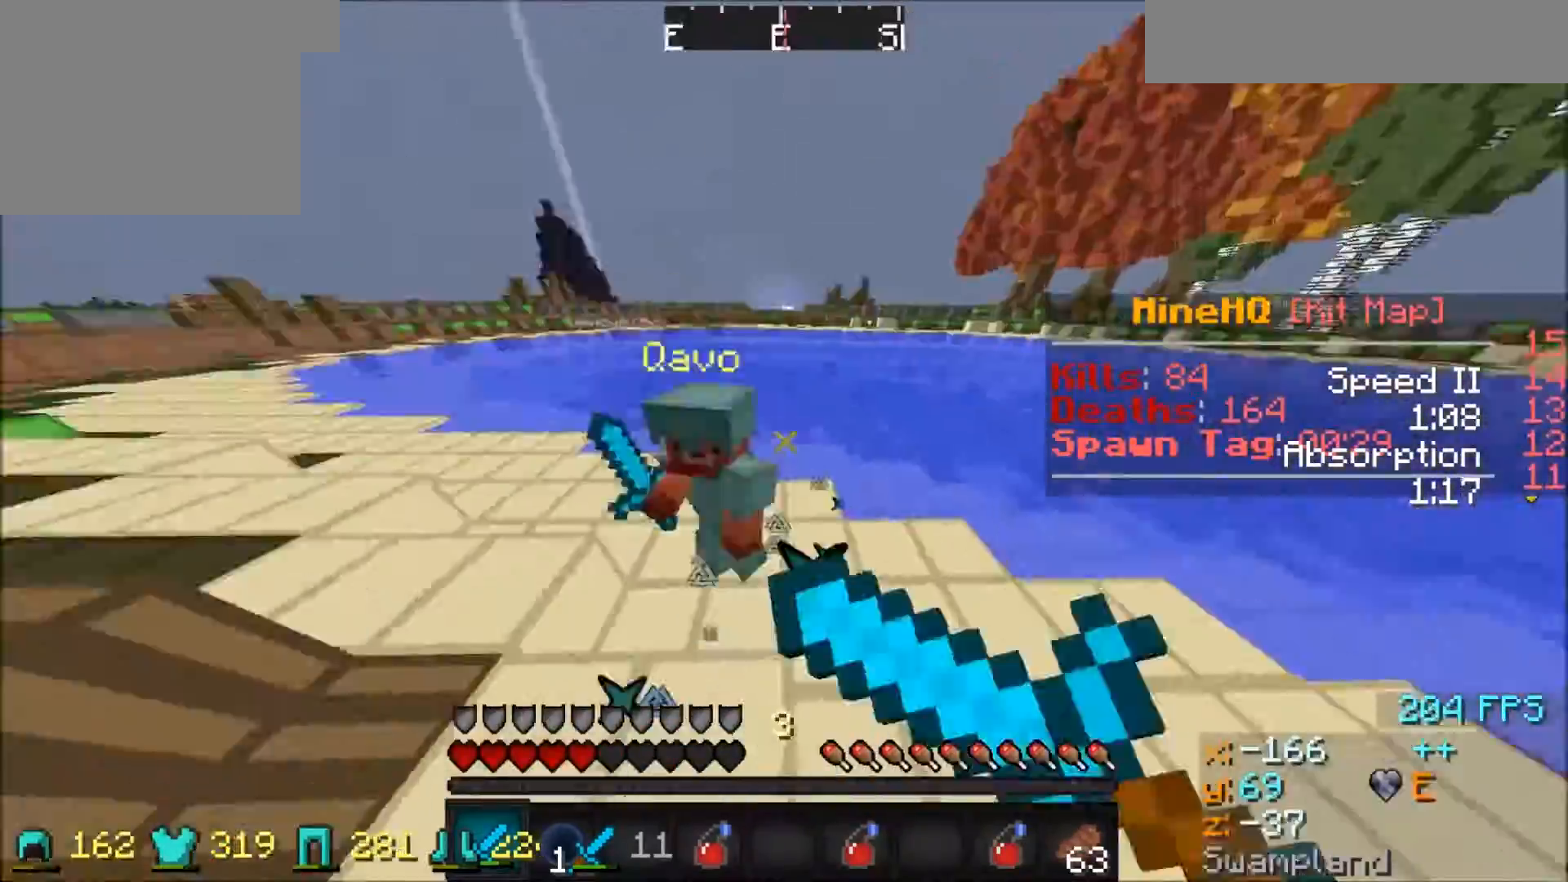
{"keys": ["a", "w"], "events": [[33, "w", "up"], [66, "a", "down"], [133, "w", "down"]]}
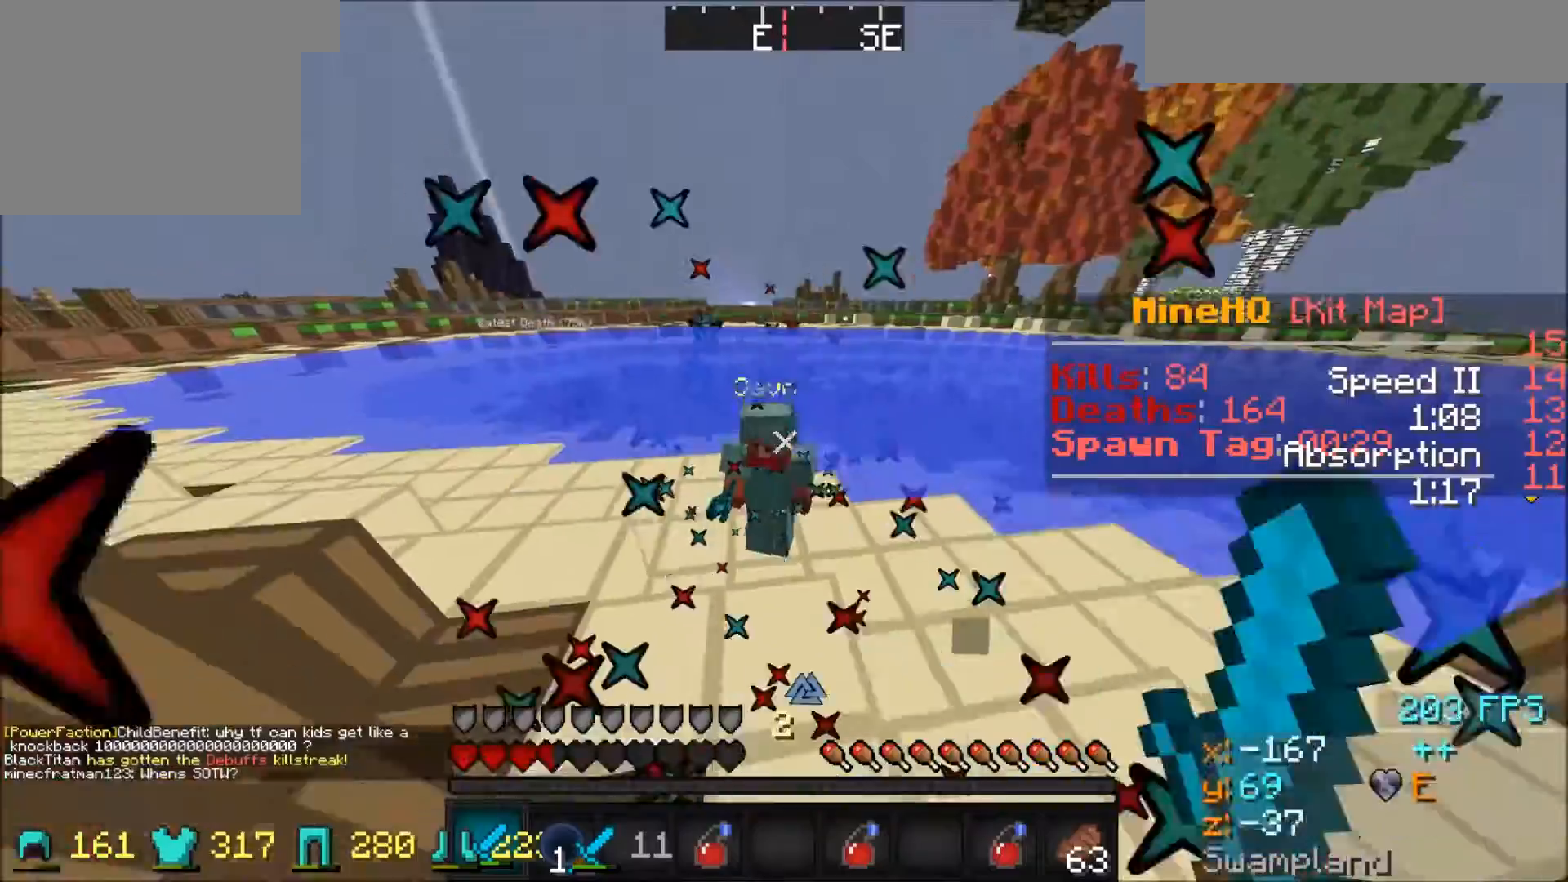
{"keys": ["a", "w"], "events": []}
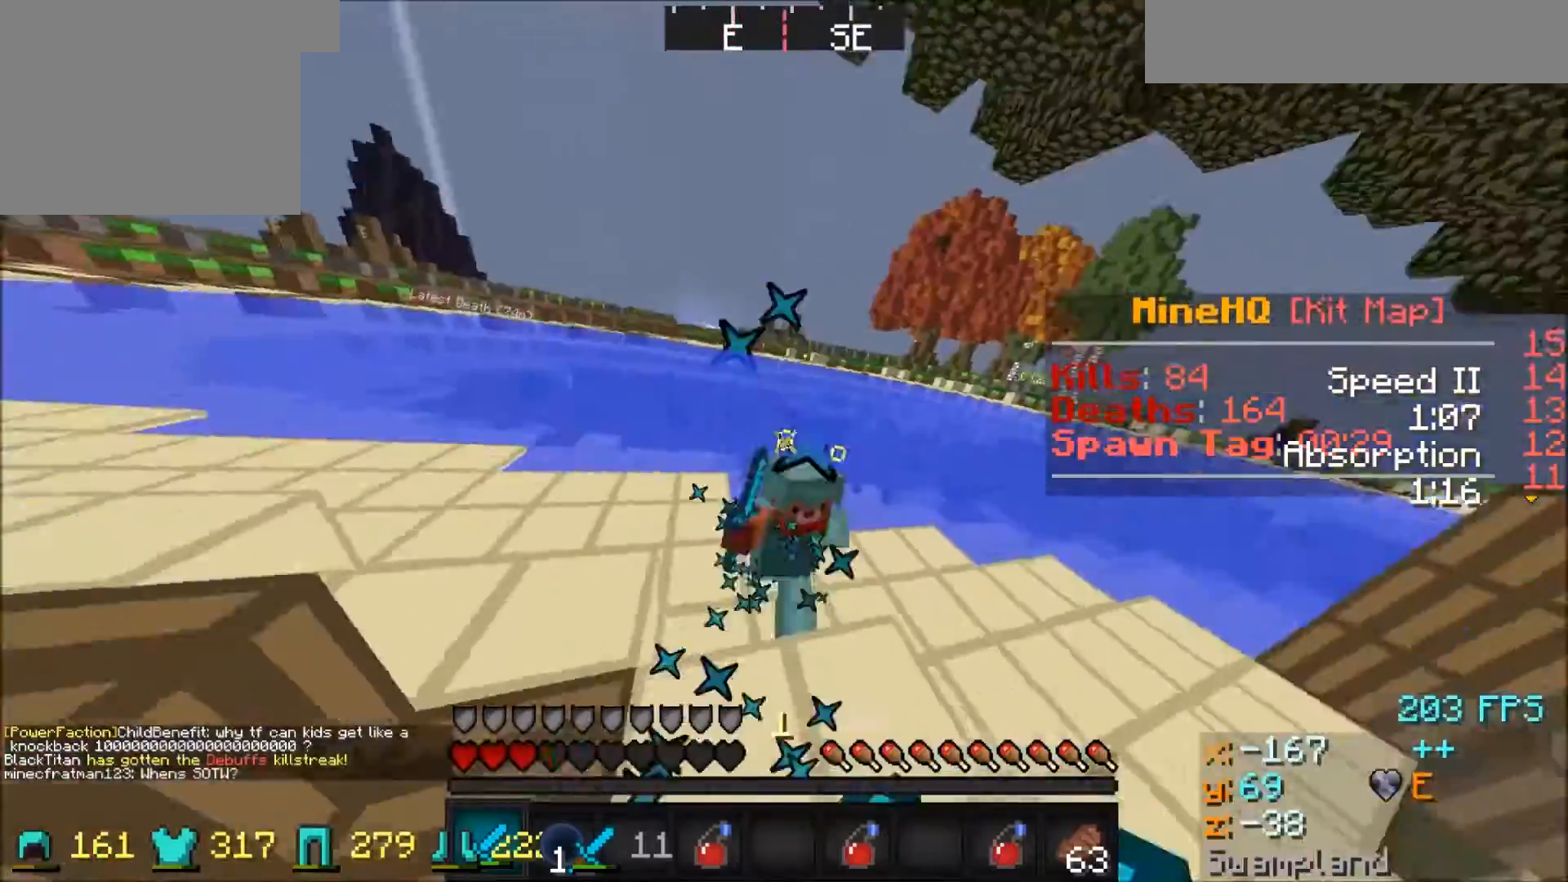
{"keys": ["d"], "events": [[333, "d", "down"], [400, "a", "up"], [433, "w", "up"]]}
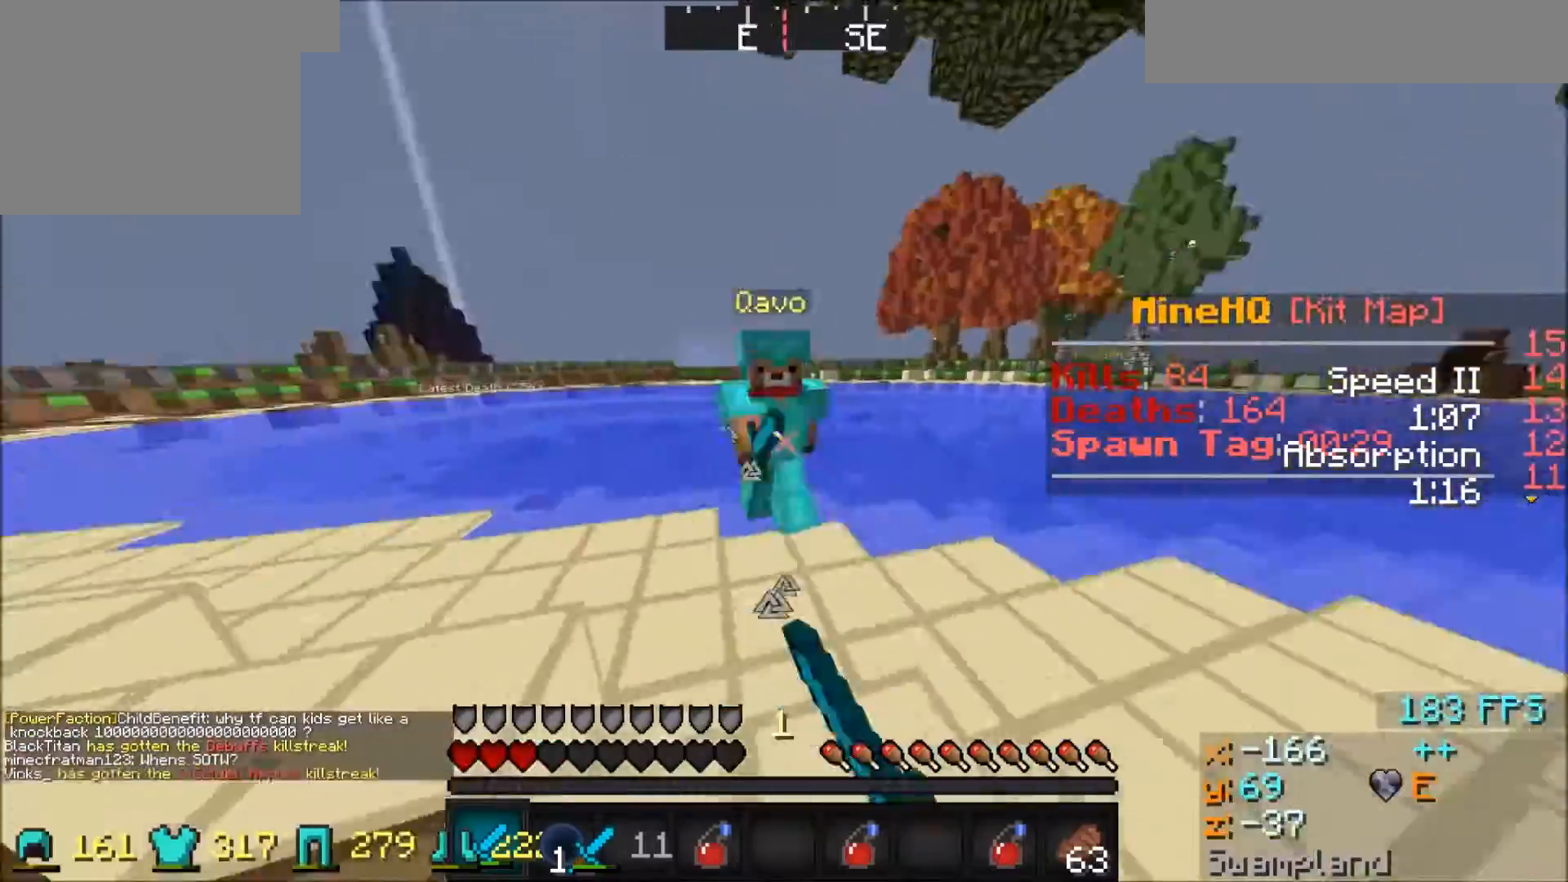
{"keys": ["a", "w"], "events": [[100, "w", "down"], [367, "a", "down"], [434, "d", "up"]]}
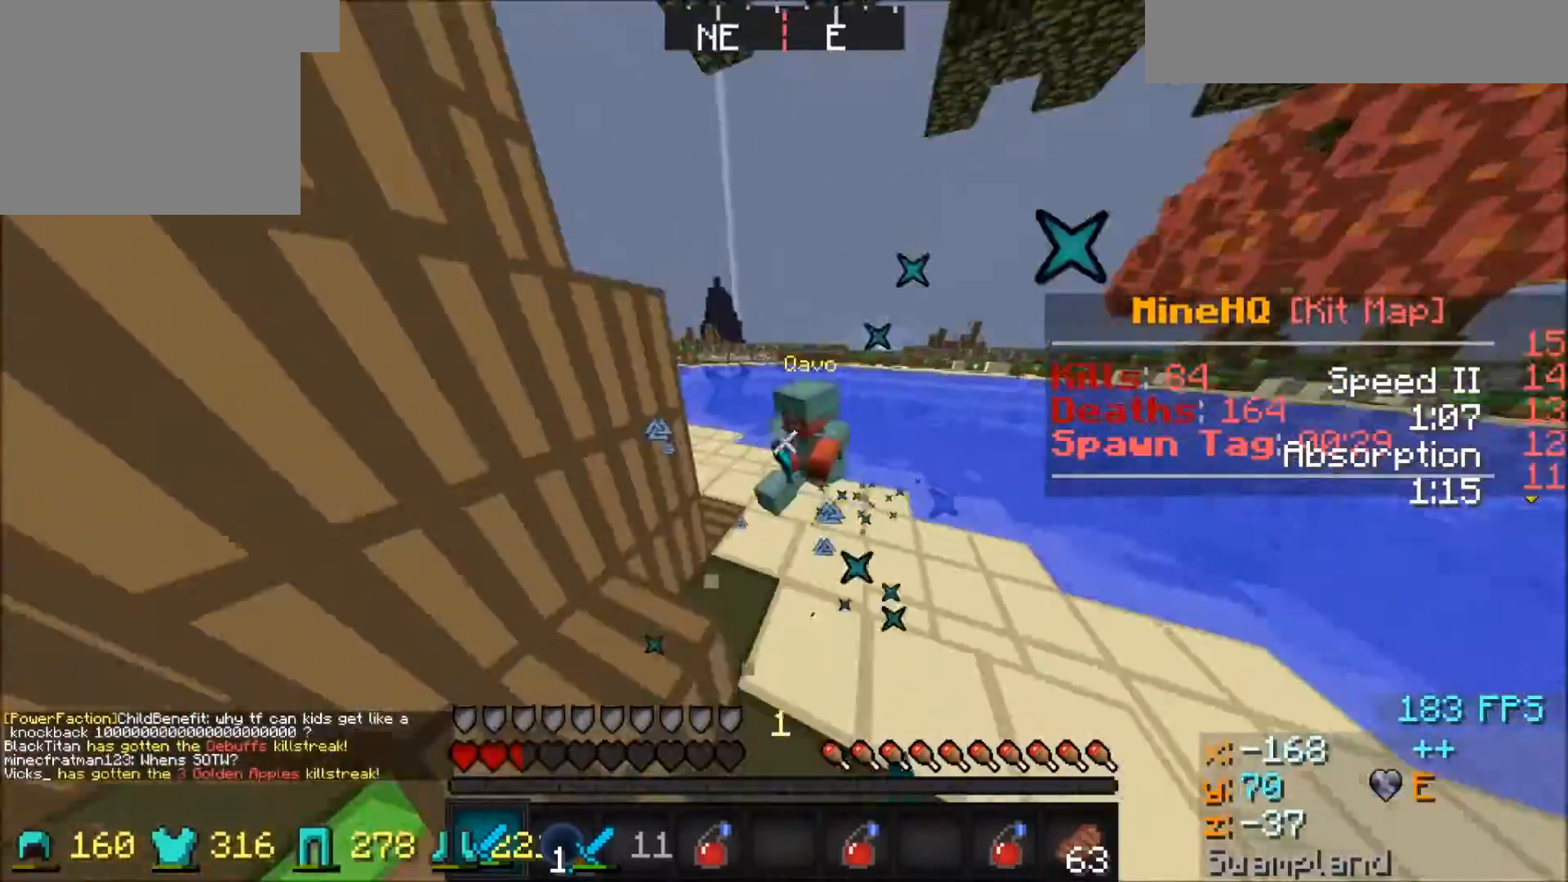
{"keys": ["d", "w"], "events": [[167, "a", "up"], [167, "d", "down"]]}
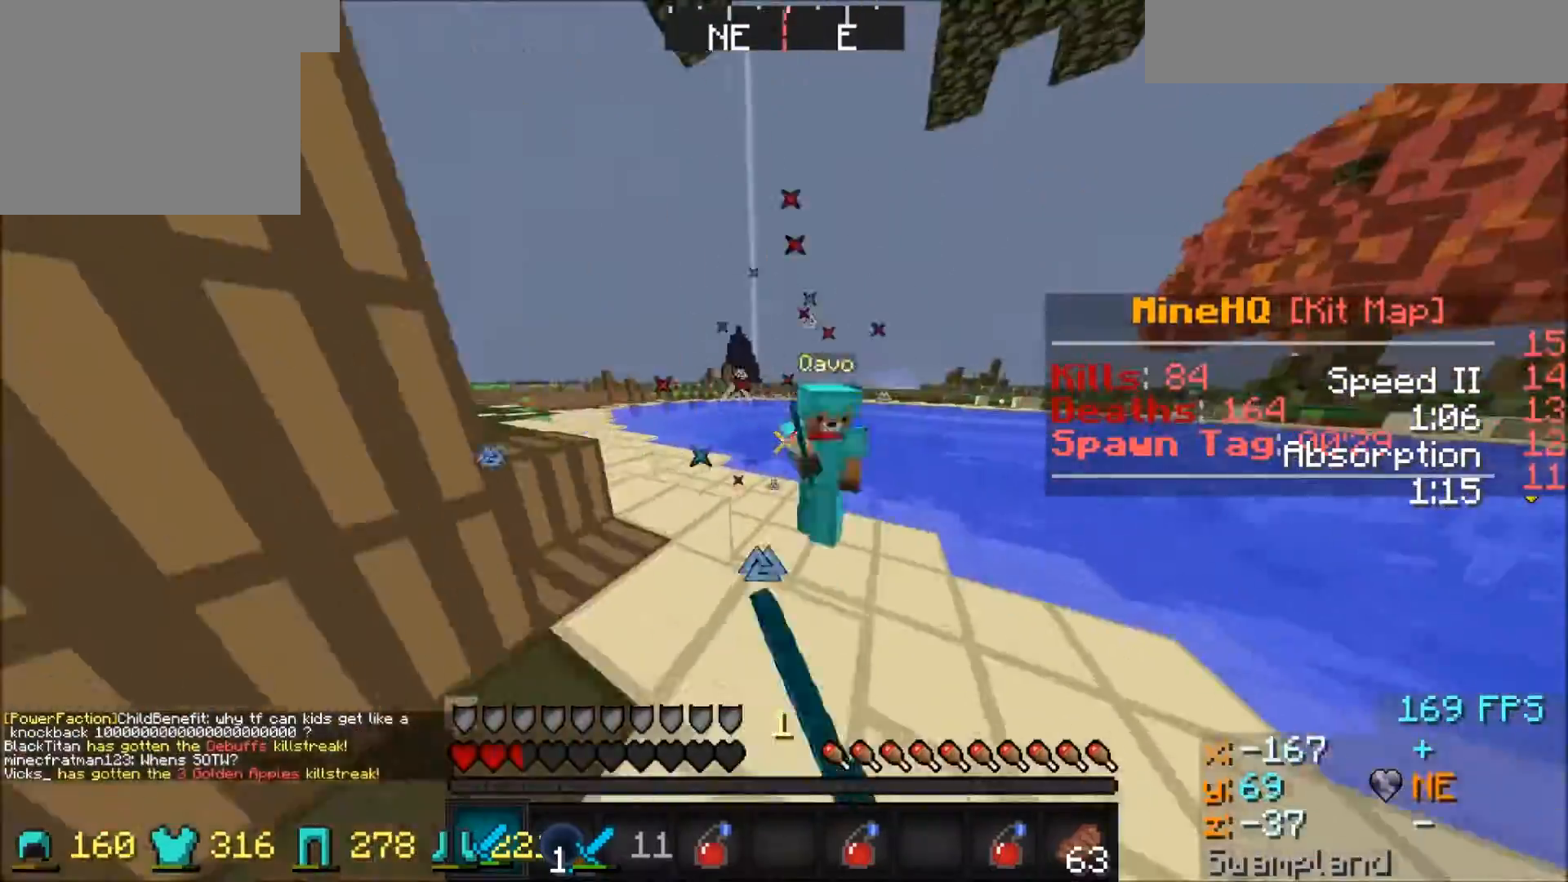
{"keys": ["a", "w"], "events": [[167, "a", "down"], [200, "d", "up"]]}
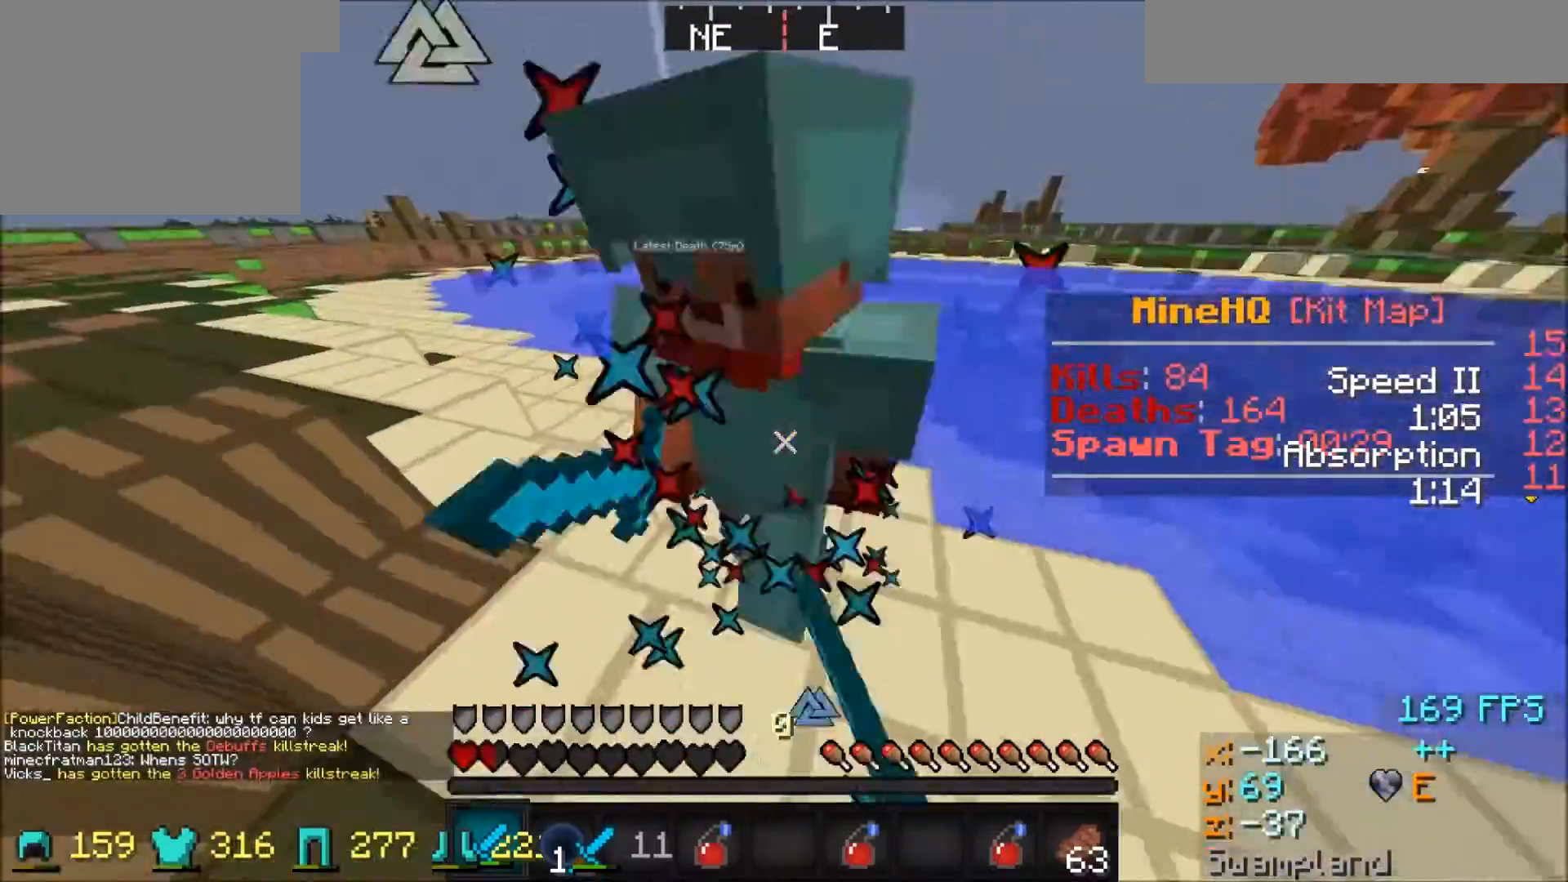
{"keys": ["w"], "events": [[167, "a", "up"]]}
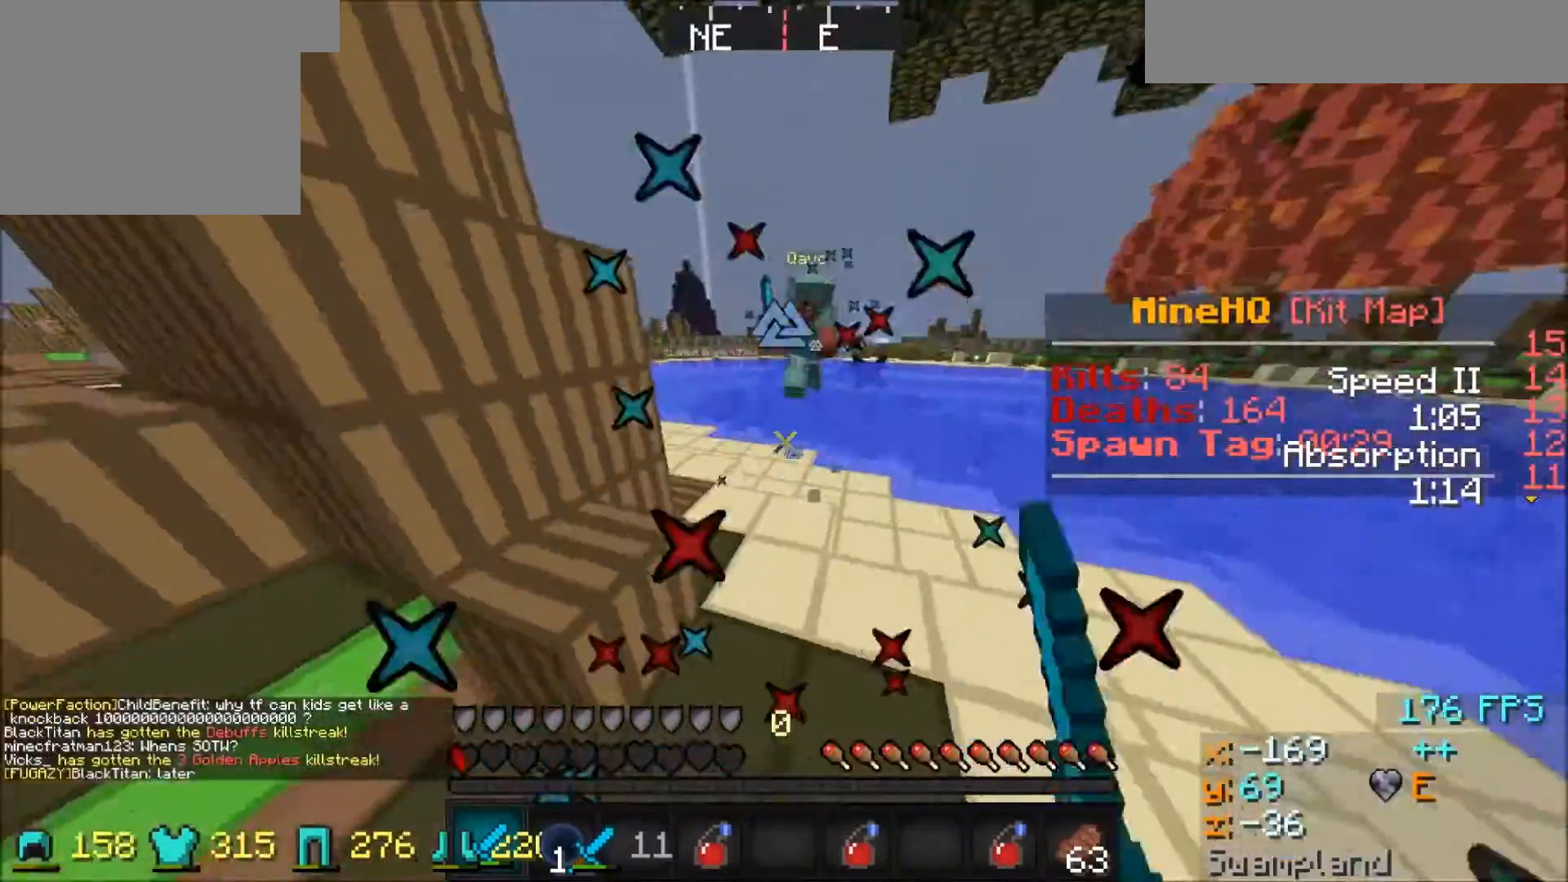
{"keys": ["w"], "events": [[267, "d", "down"], [367, "d", "up"]]}
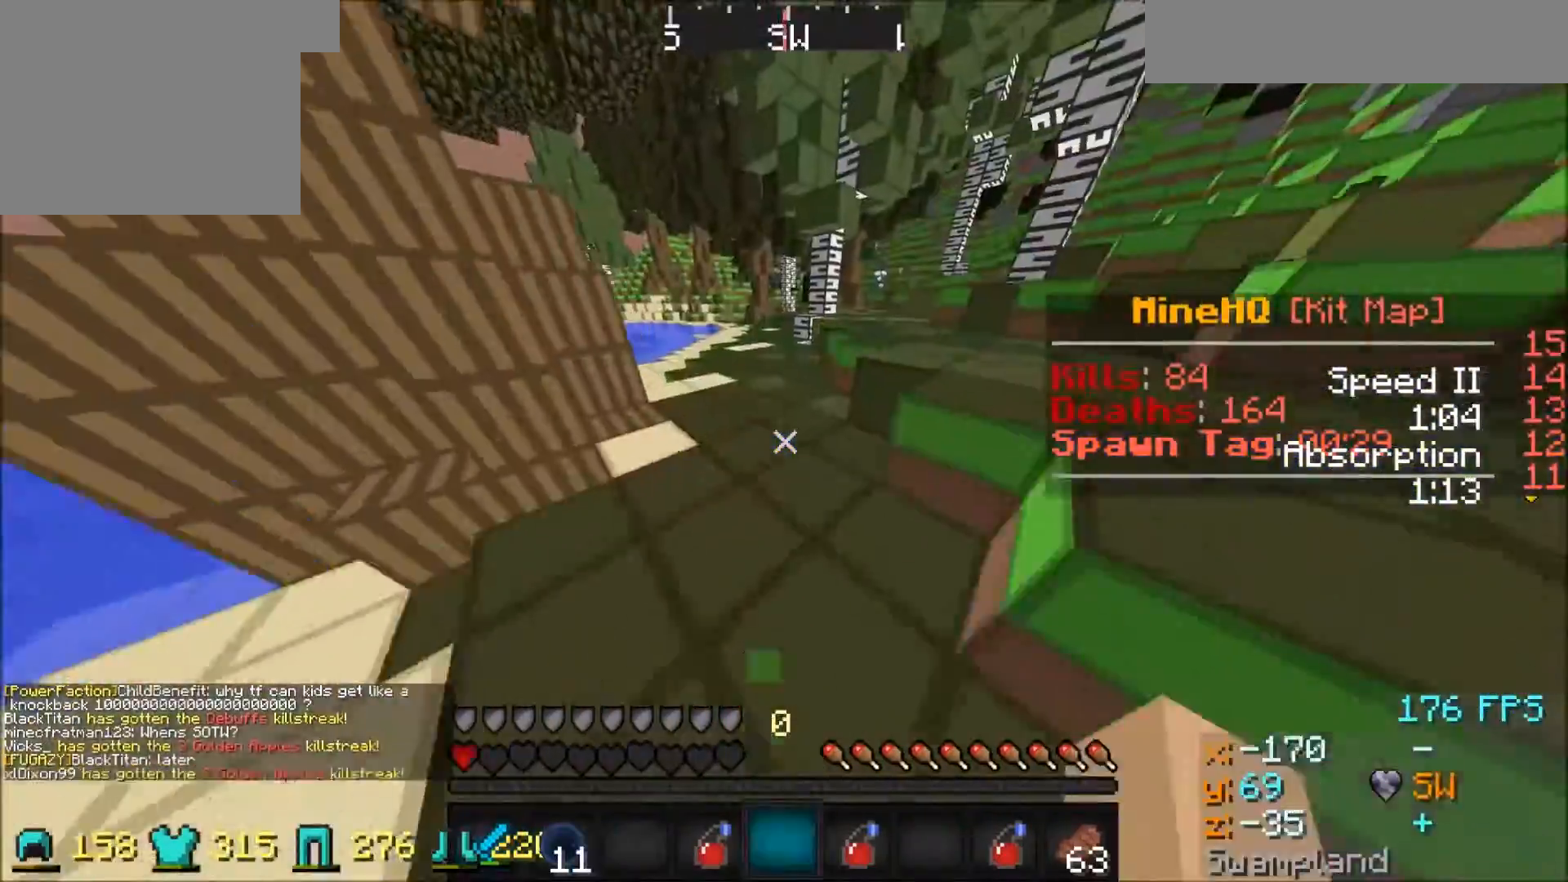
{"keys": ["w"], "events": []}
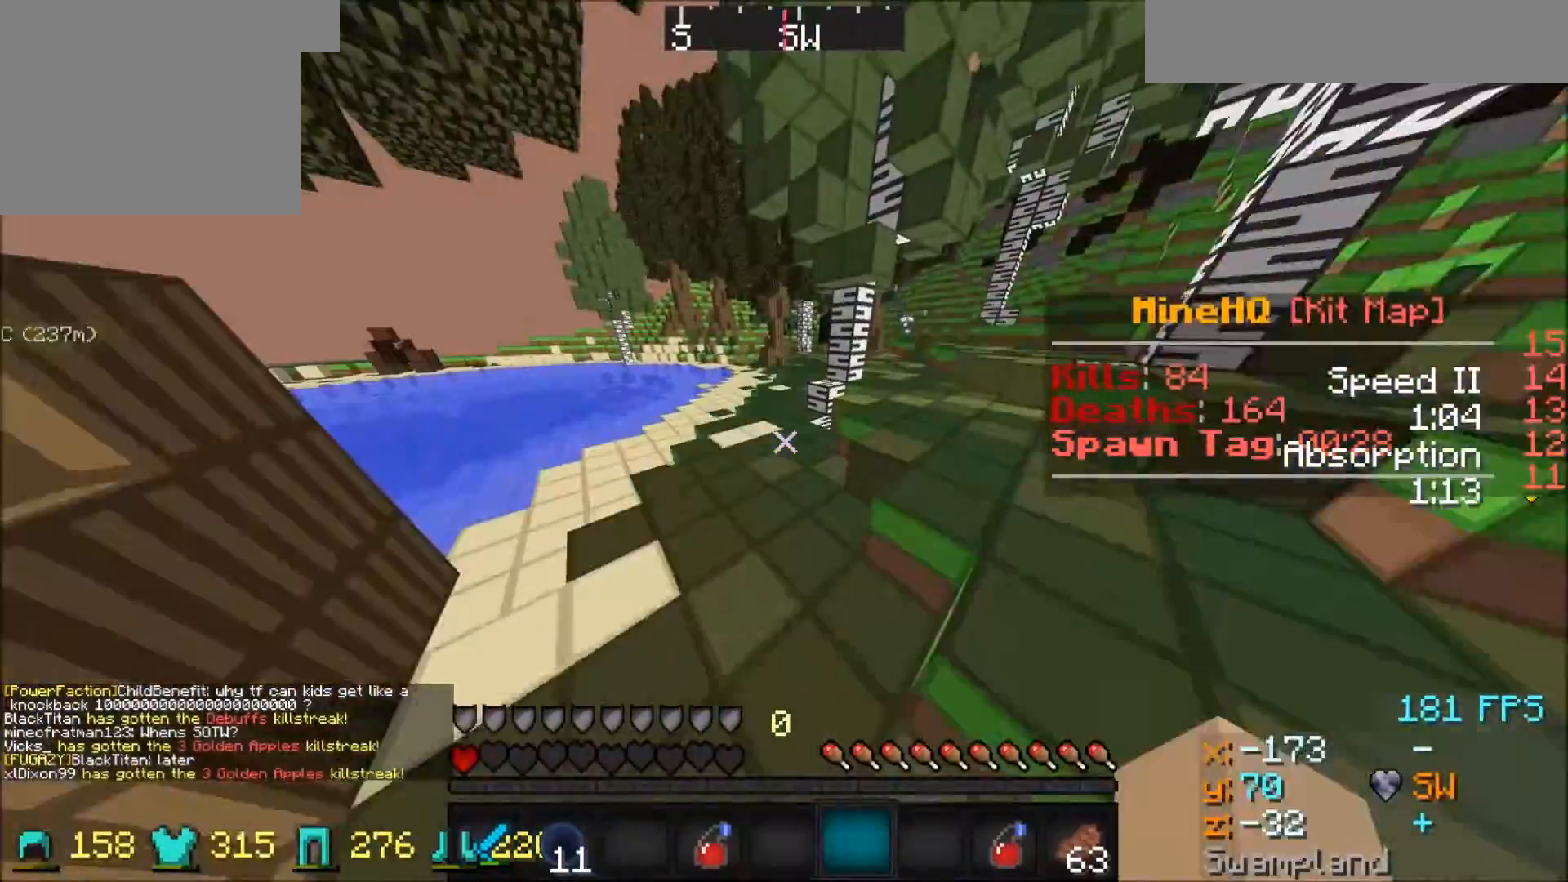
{"keys": ["w"], "events": []}